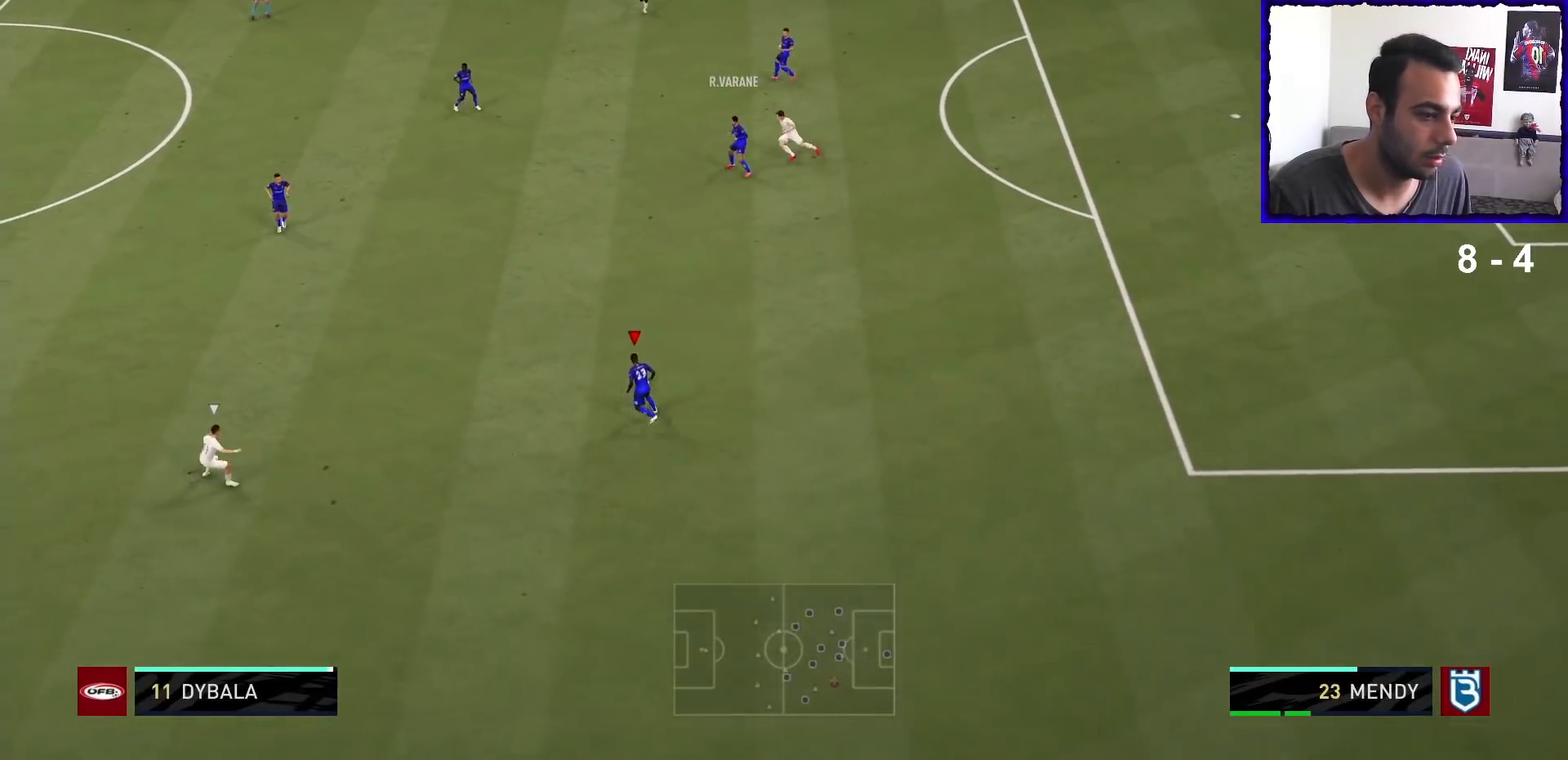
Gameplay with a controller (PlayStation layout); each line is a JSON object with the inputs held at the frame after it. "events" lists button and stick changes between this image and that frame as [ms after this image, input, new state], when the widget could be followed in between. Not read: L3 R3.
{"buttons": ["R1"], "left_stick": "center", "right_stick": "center", "events": [[233, "left_stick", "center"], [467, "R1", "down"]]}
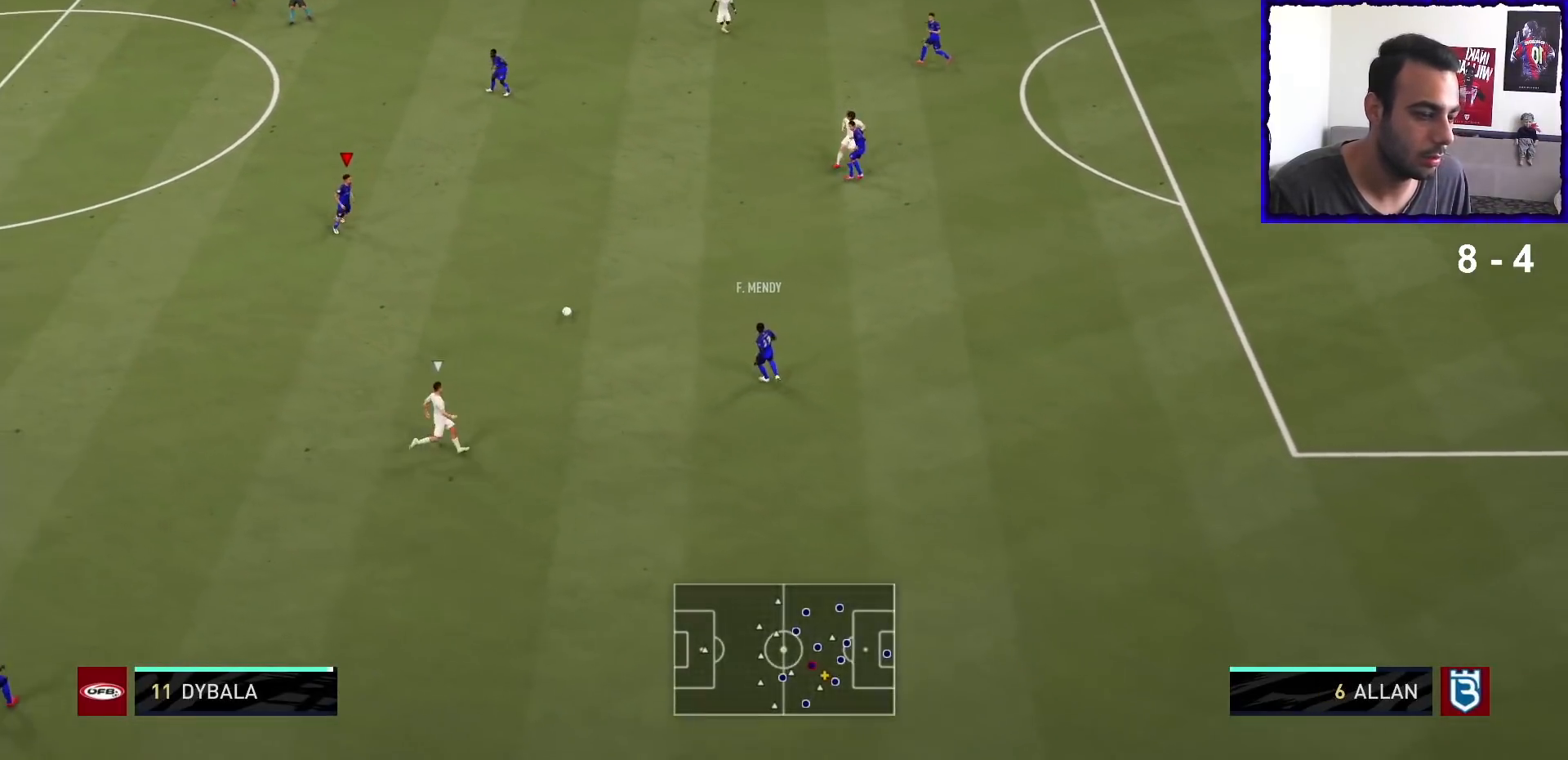
{"buttons": [], "left_stick": "up-left", "right_stick": "center", "events": [[133, "left_stick", "down-right"], [300, "R1", "up"], [300, "left_stick", "up-left"]]}
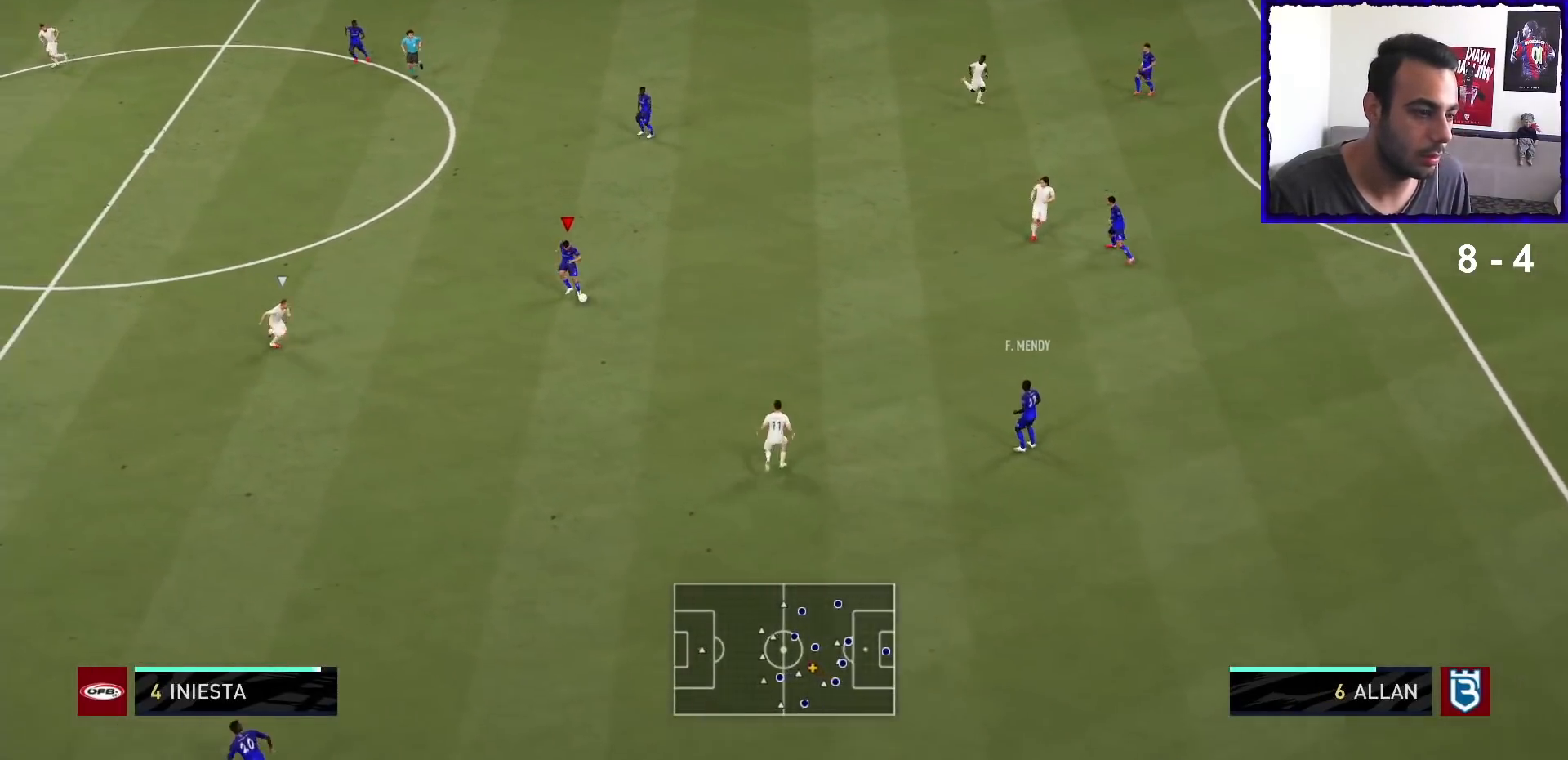
{"buttons": [], "left_stick": "up-left", "right_stick": "center", "events": [[267, "TRIANGLE", "down"], [433, "TRIANGLE", "up"]]}
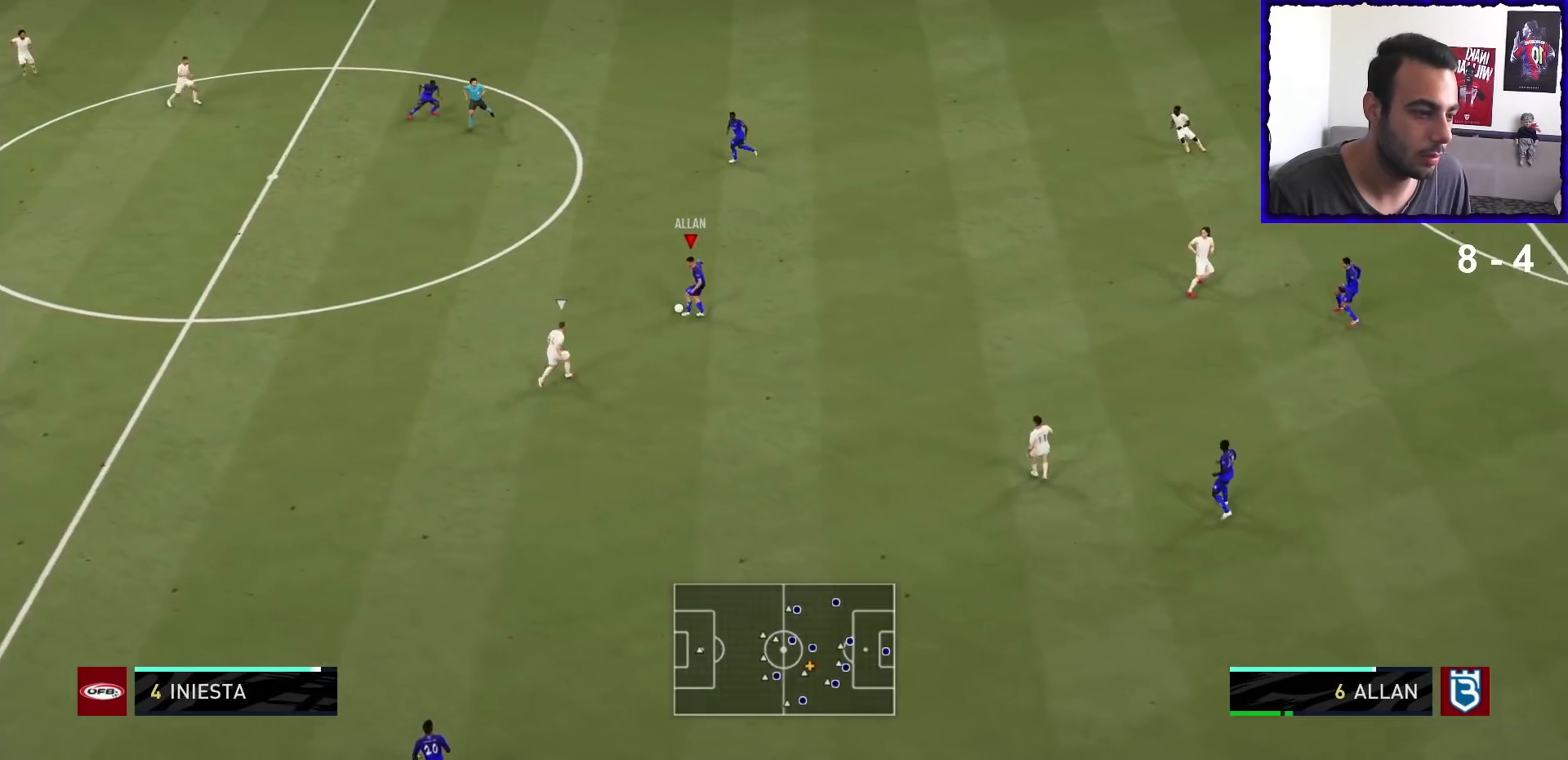
{"buttons": ["R1"], "left_stick": "center", "right_stick": "center", "events": [[33, "left_stick", "center"], [367, "R1", "down"]]}
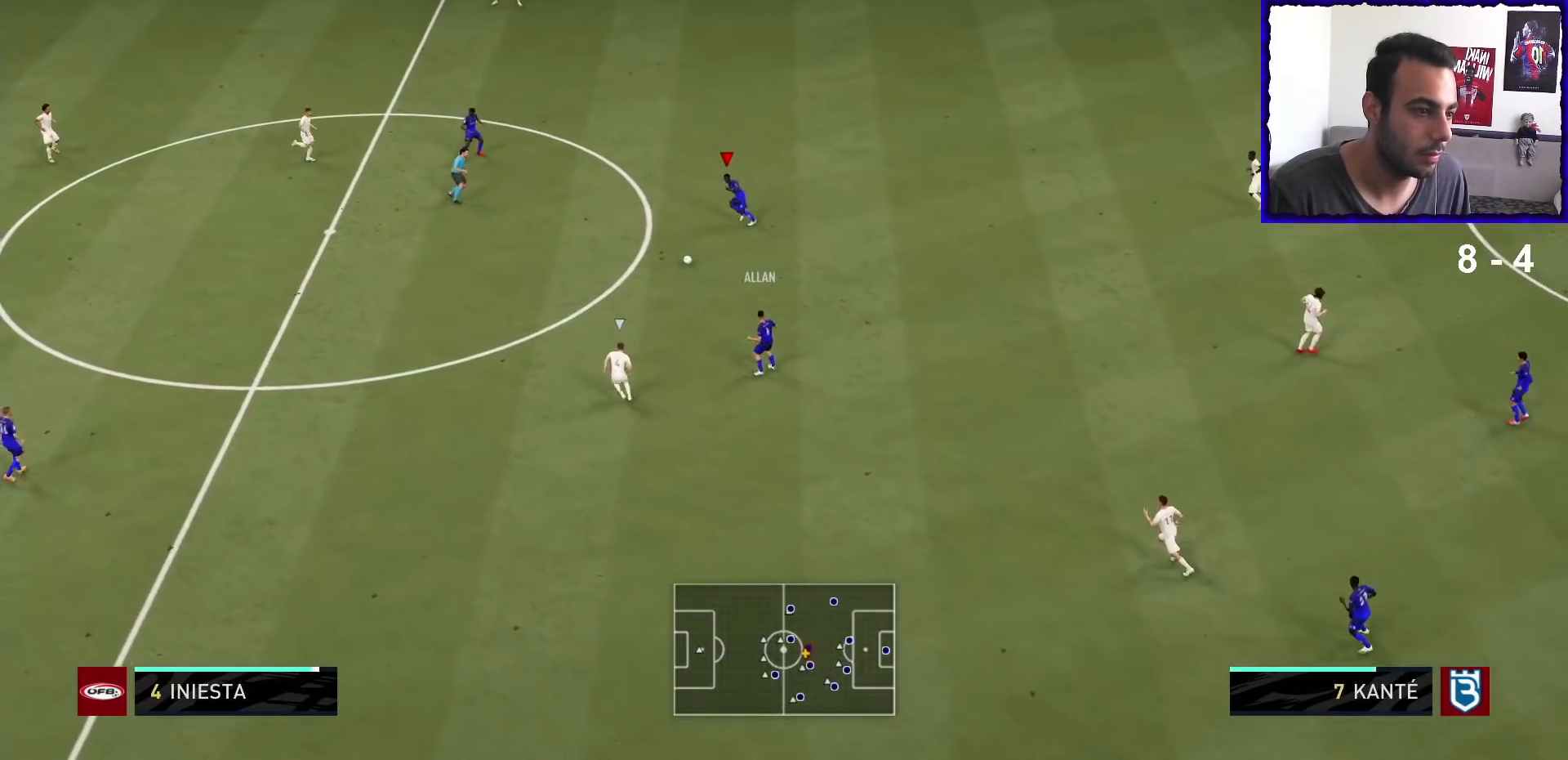
{"buttons": [], "left_stick": "up-left", "right_stick": "center", "events": [[33, "left_stick", "up-left"], [233, "R1", "up"]]}
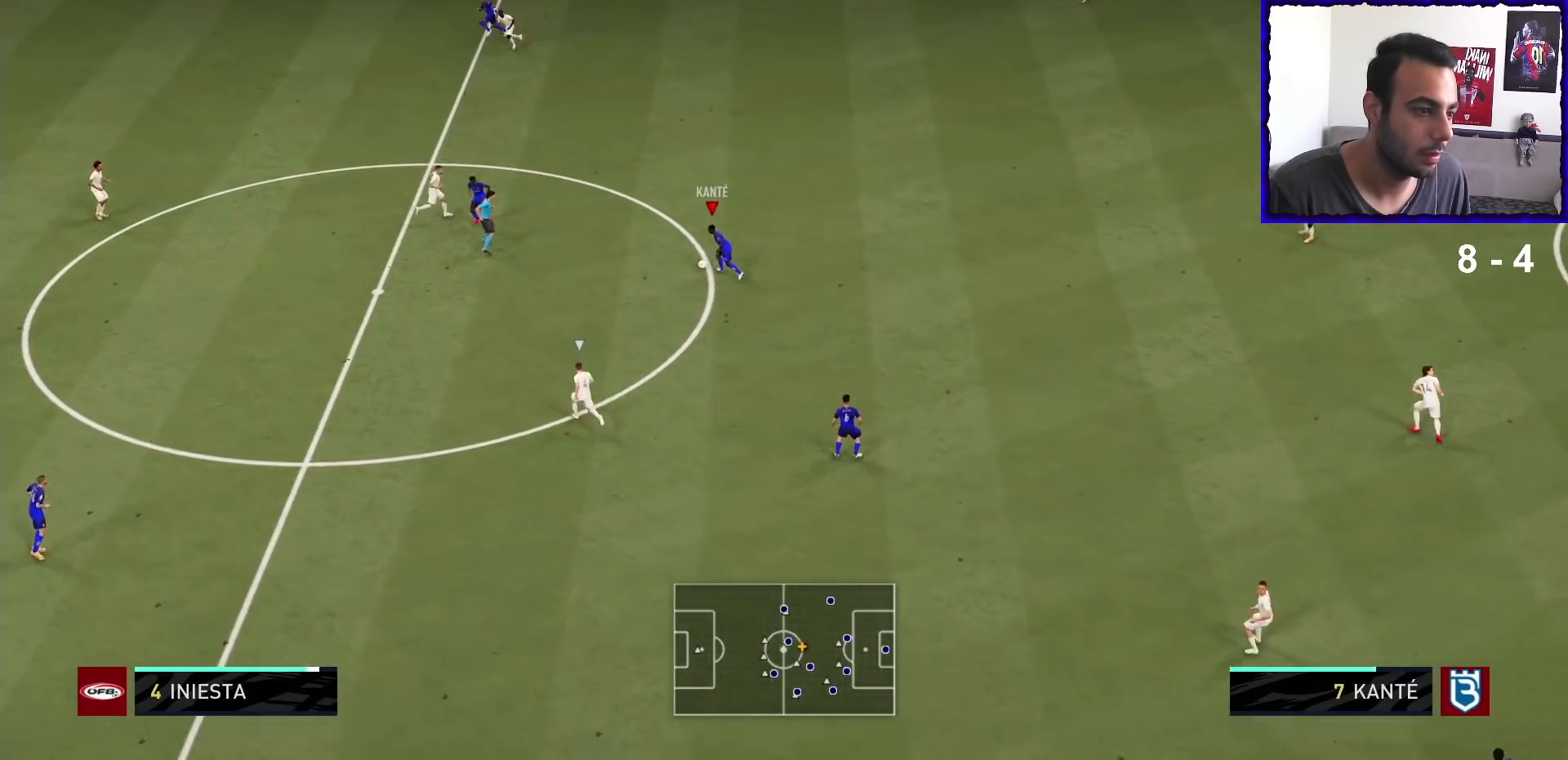
{"buttons": [], "left_stick": "up-left", "right_stick": "center", "events": [[67, "TRIANGLE", "down"], [433, "TRIANGLE", "up"]]}
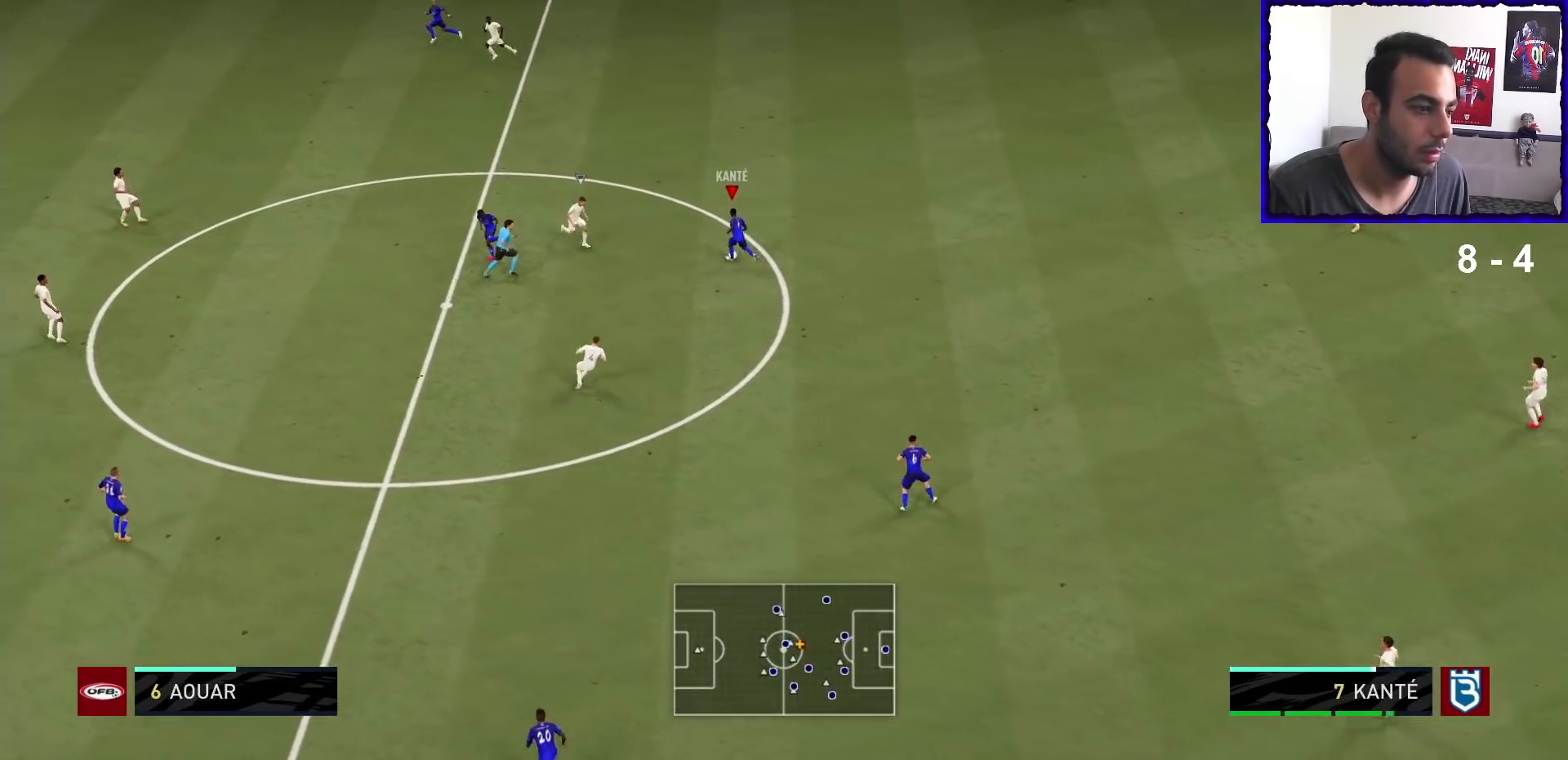
{"buttons": ["R1"], "left_stick": "left", "right_stick": "center", "events": [[200, "R1", "down"], [367, "left_stick", "left"]]}
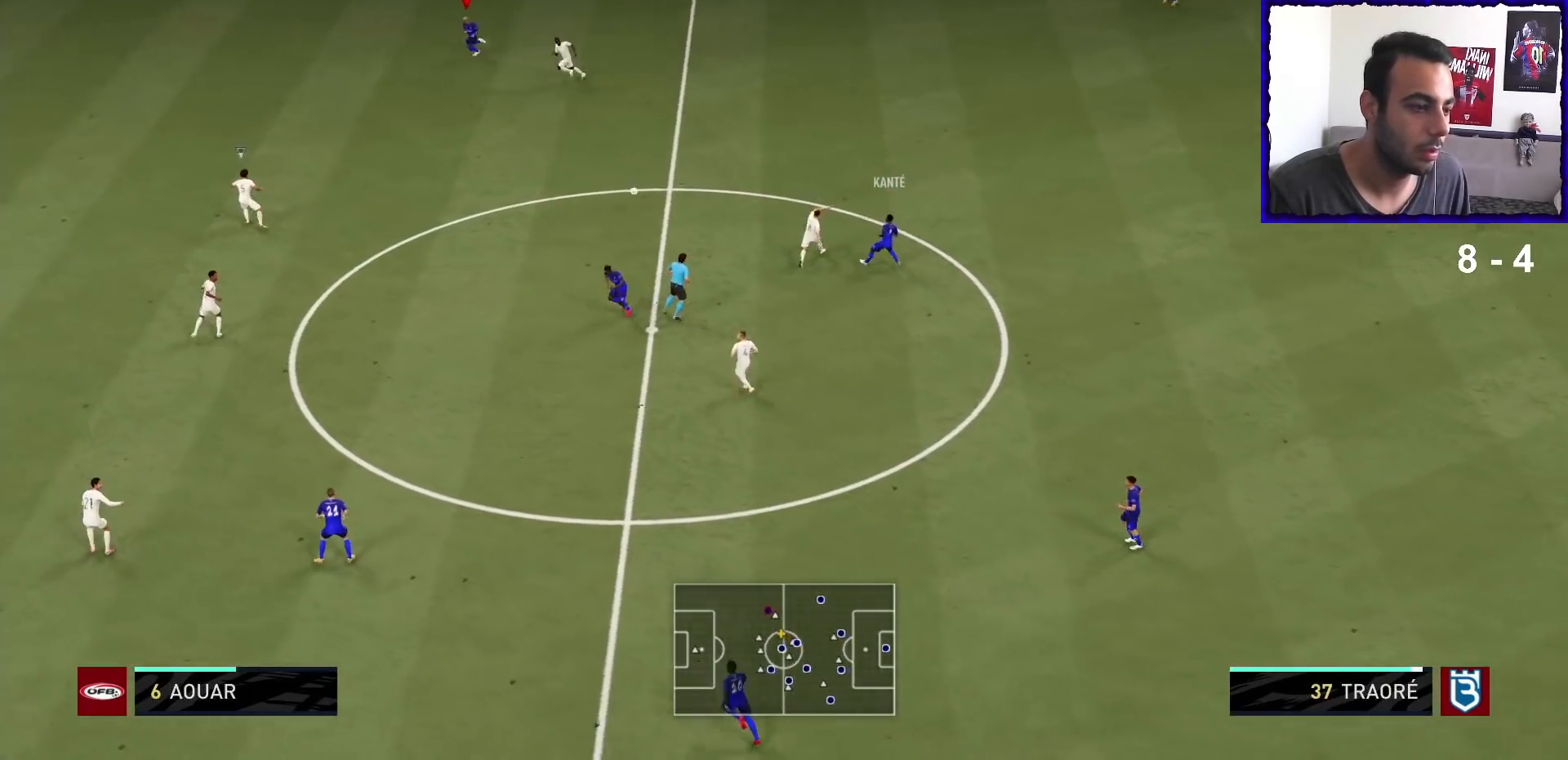
{"buttons": ["R1"], "left_stick": "left", "right_stick": "center", "events": []}
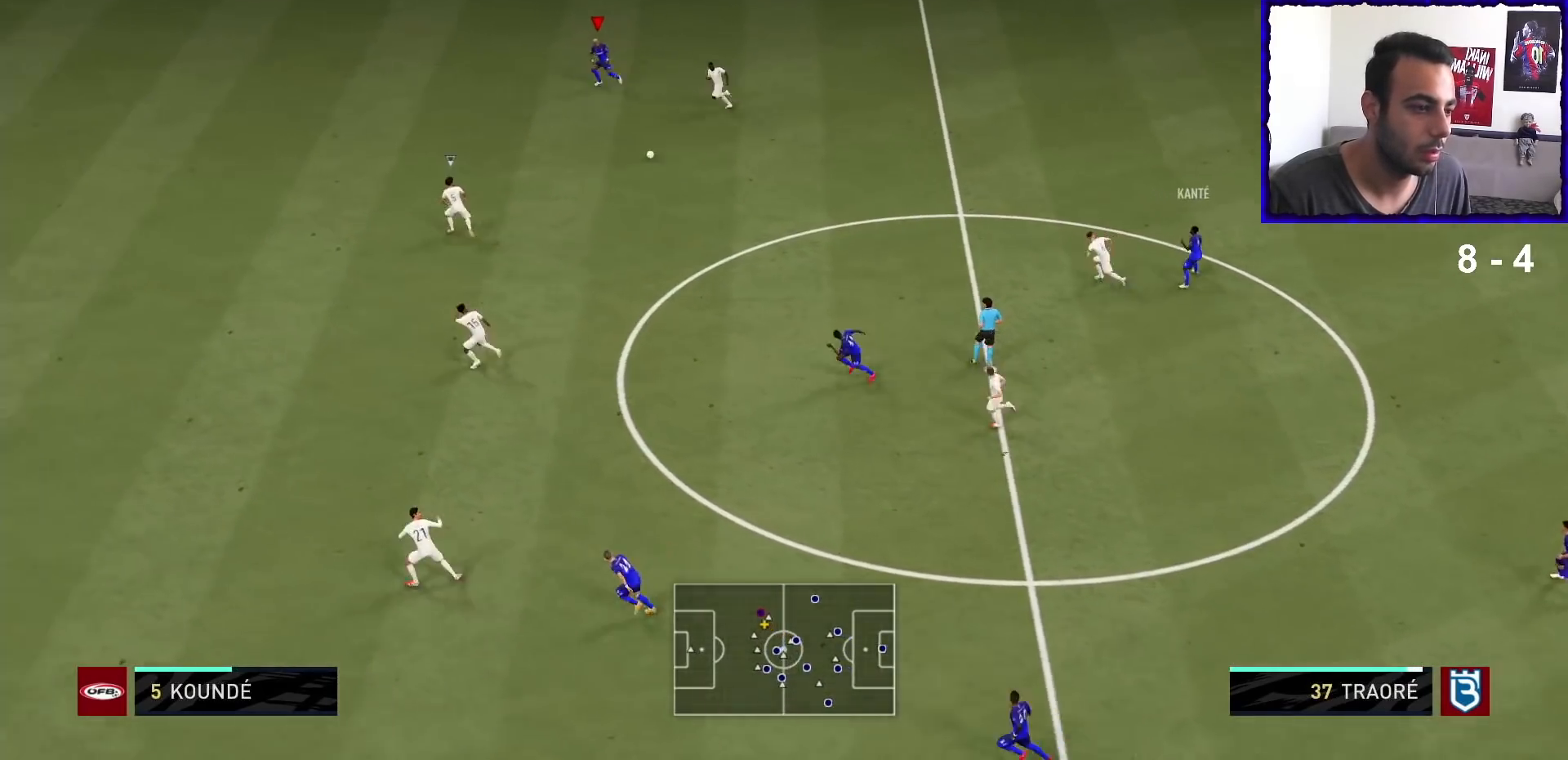
{"buttons": ["R1"], "left_stick": "left", "right_stick": "left", "events": [[500, "right_stick", "left"]]}
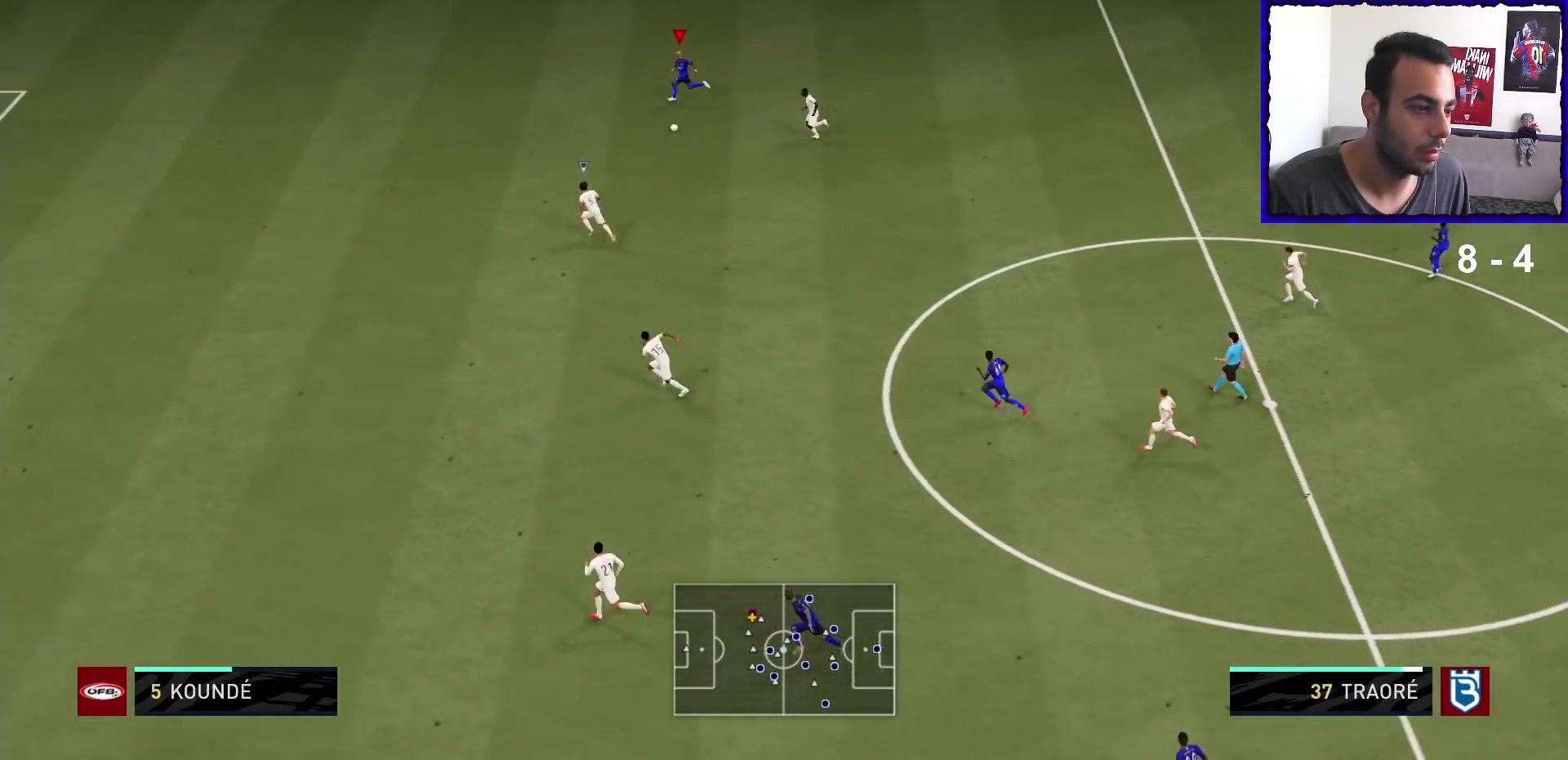
{"buttons": ["R1"], "left_stick": "left", "right_stick": "left", "events": []}
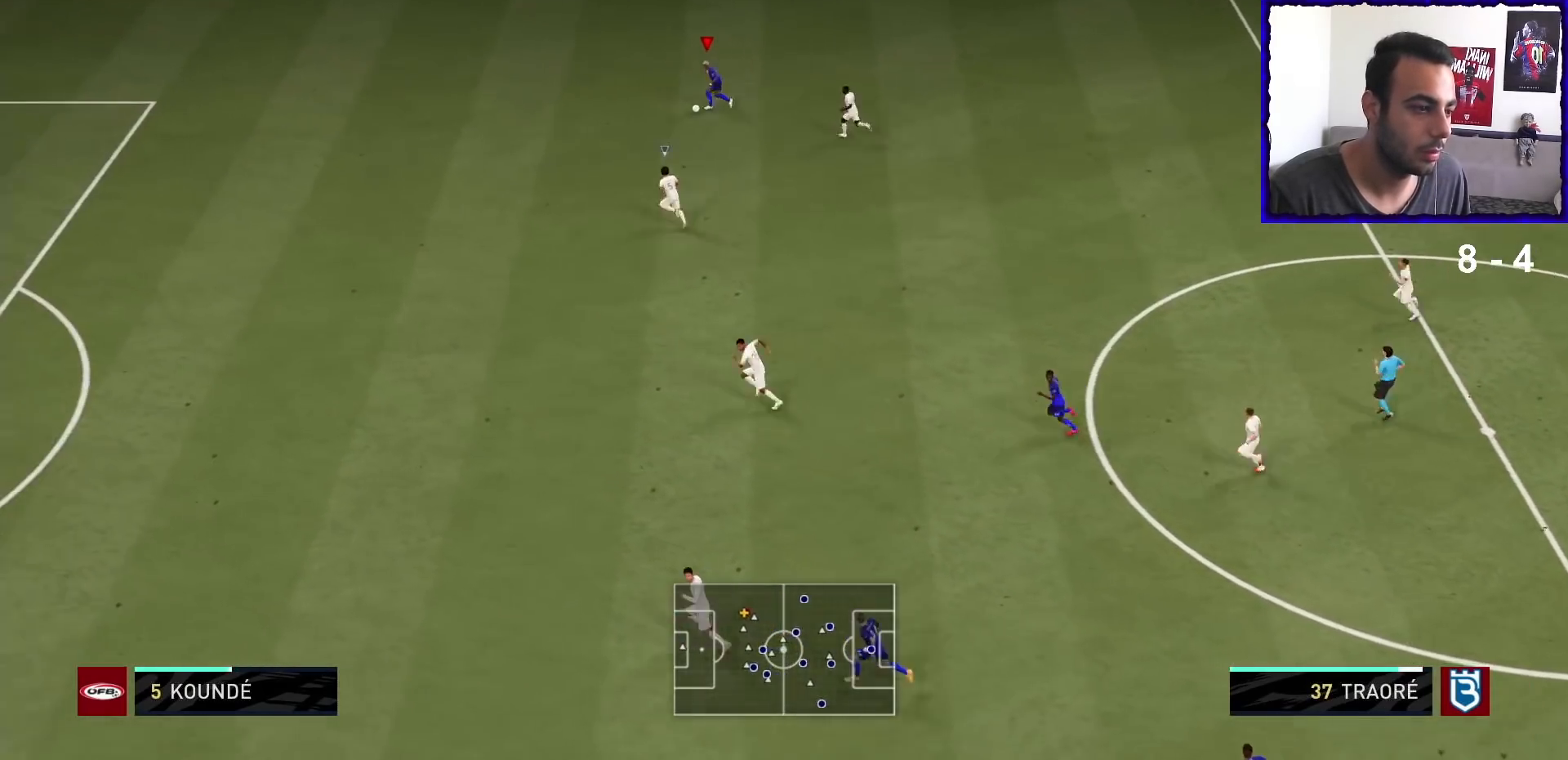
{"buttons": ["R1"], "left_stick": "left", "right_stick": "center", "events": [[500, "right_stick", "center"]]}
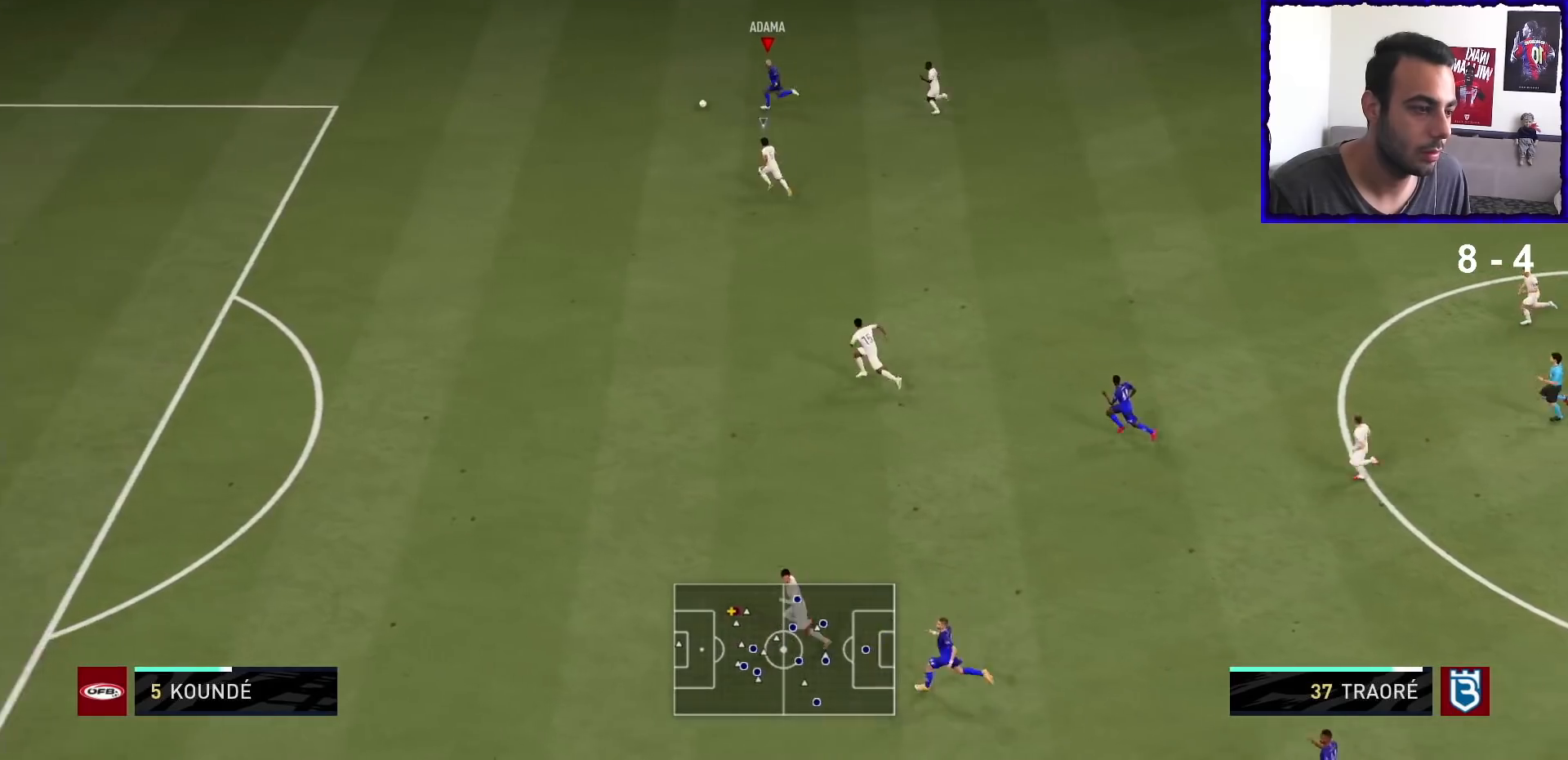
{"buttons": ["R1"], "left_stick": "left", "right_stick": "left", "events": [[333, "right_stick", "left"]]}
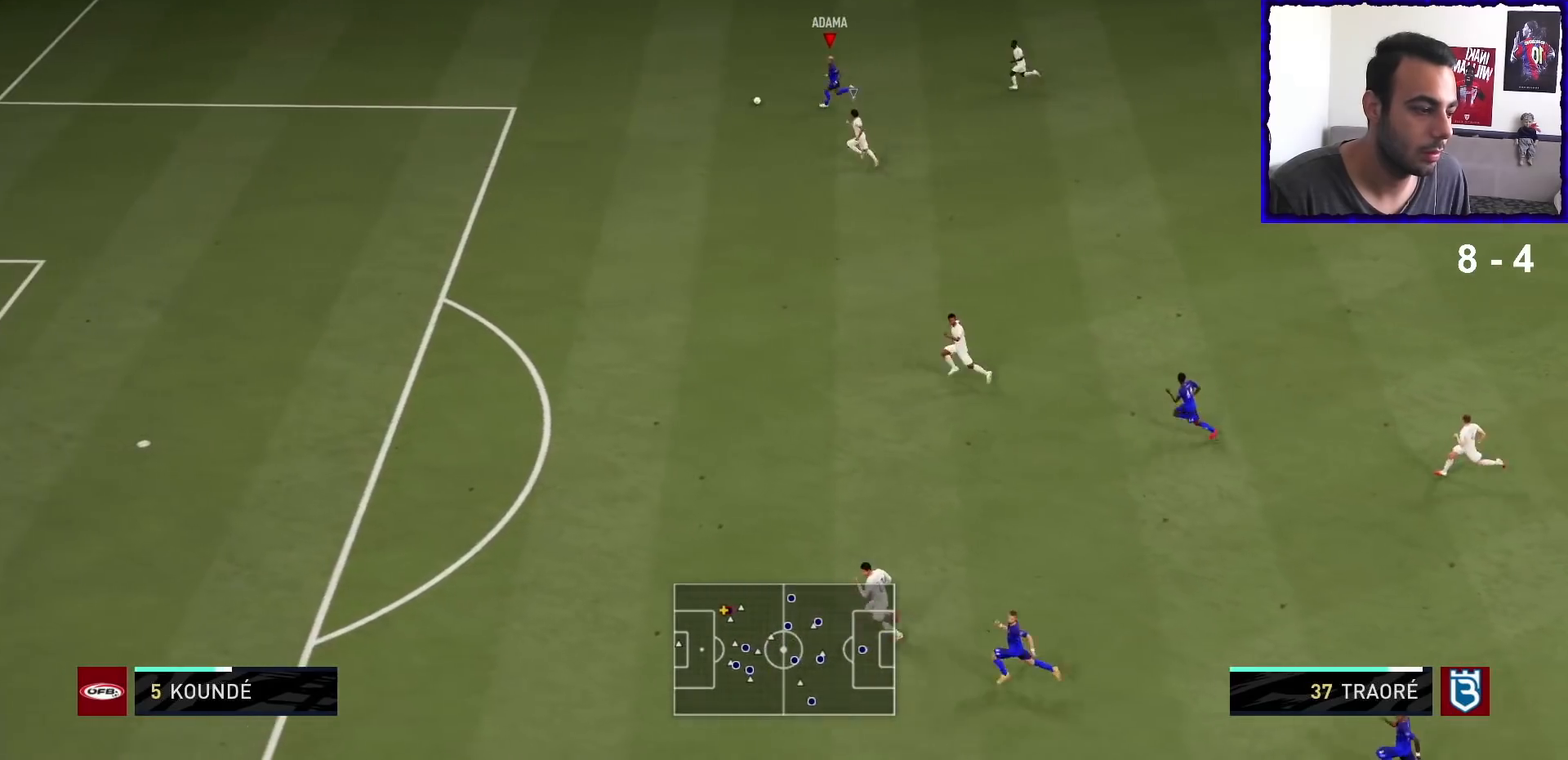
{"buttons": ["R1"], "left_stick": "left", "right_stick": "left", "events": []}
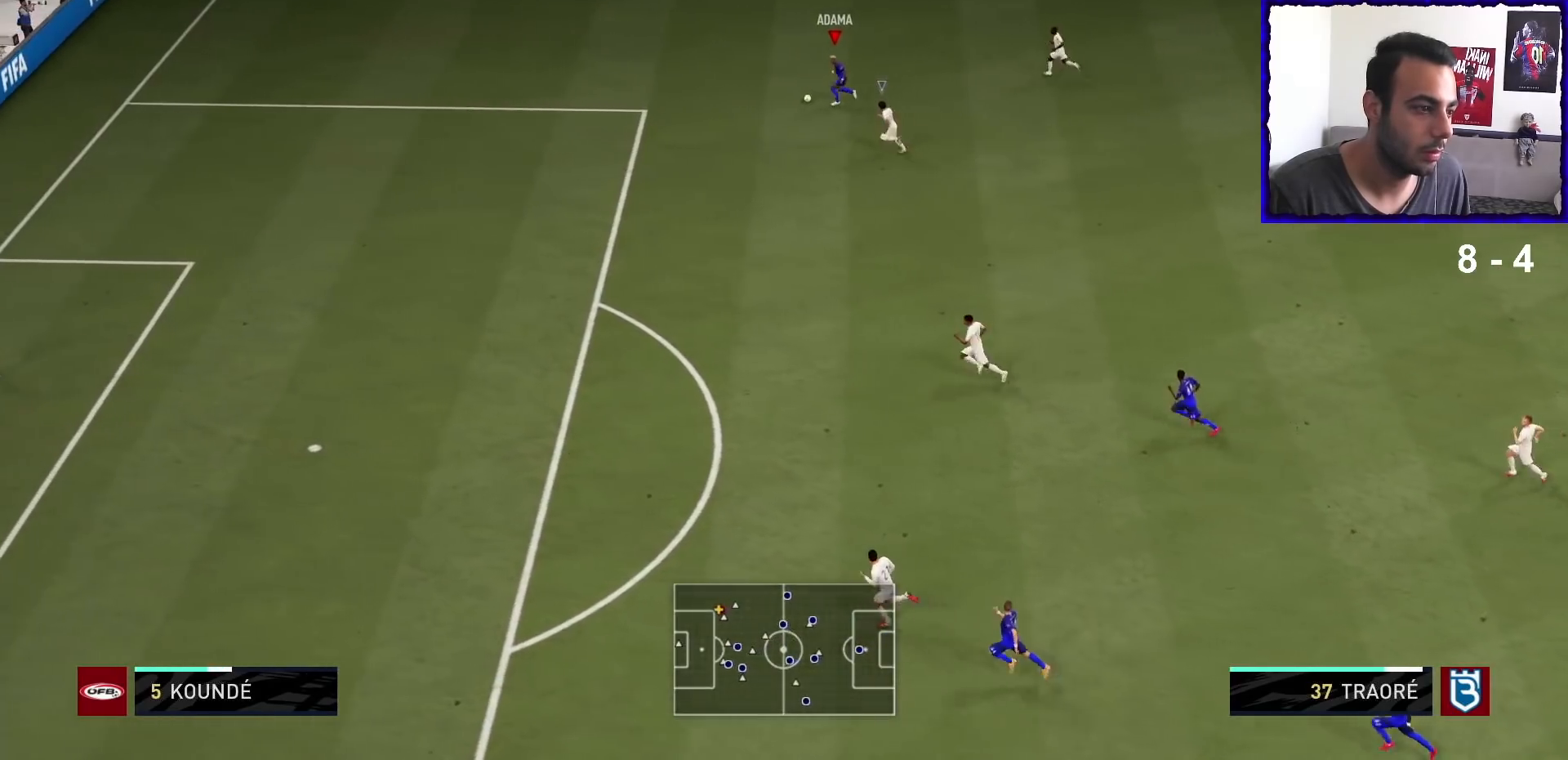
{"buttons": ["R1"], "left_stick": "down-left", "right_stick": "center", "events": [[400, "left_stick", "down-left"], [400, "right_stick", "center"]]}
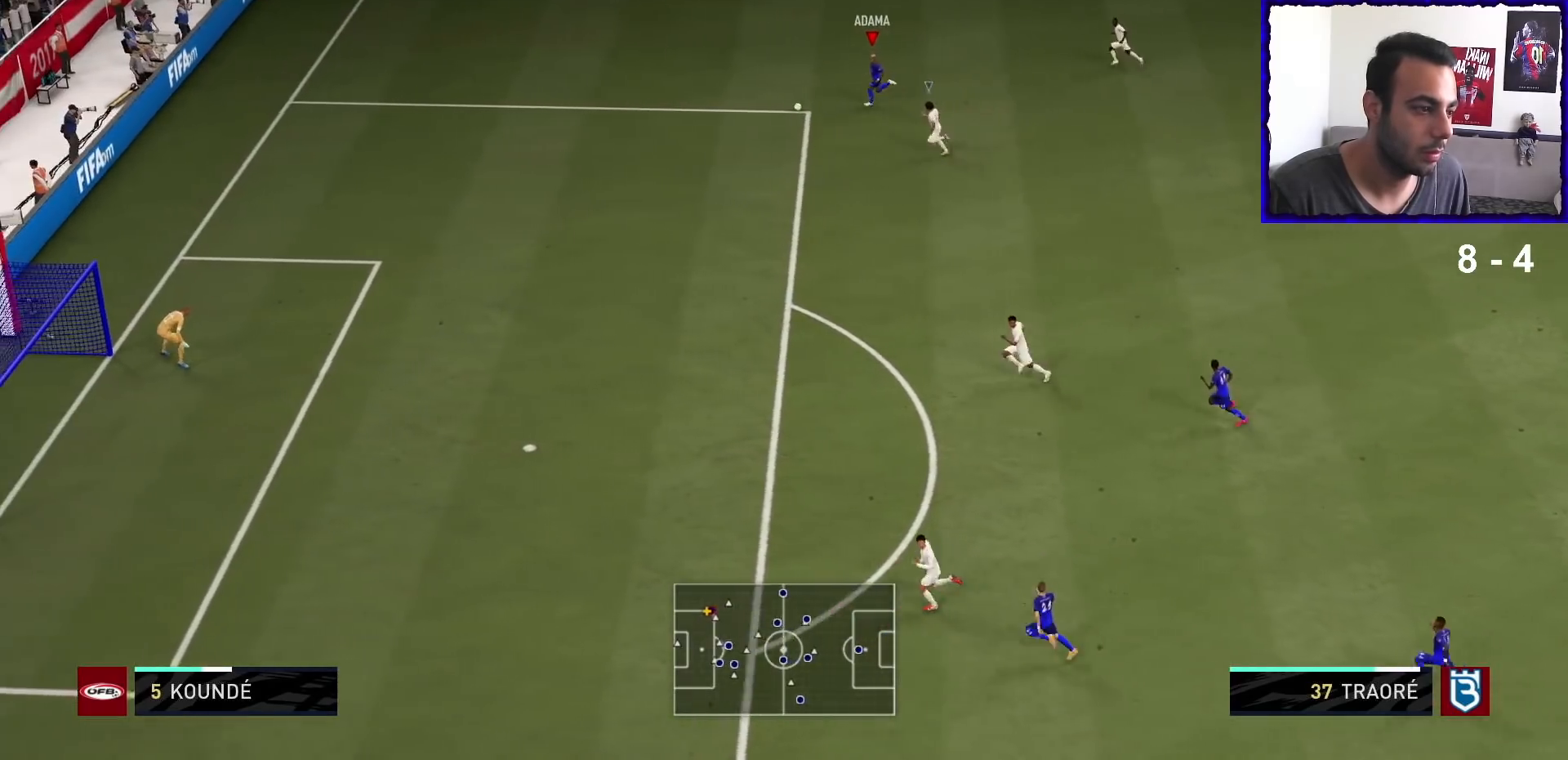
{"buttons": ["R1"], "left_stick": "down-left", "right_stick": "center", "events": []}
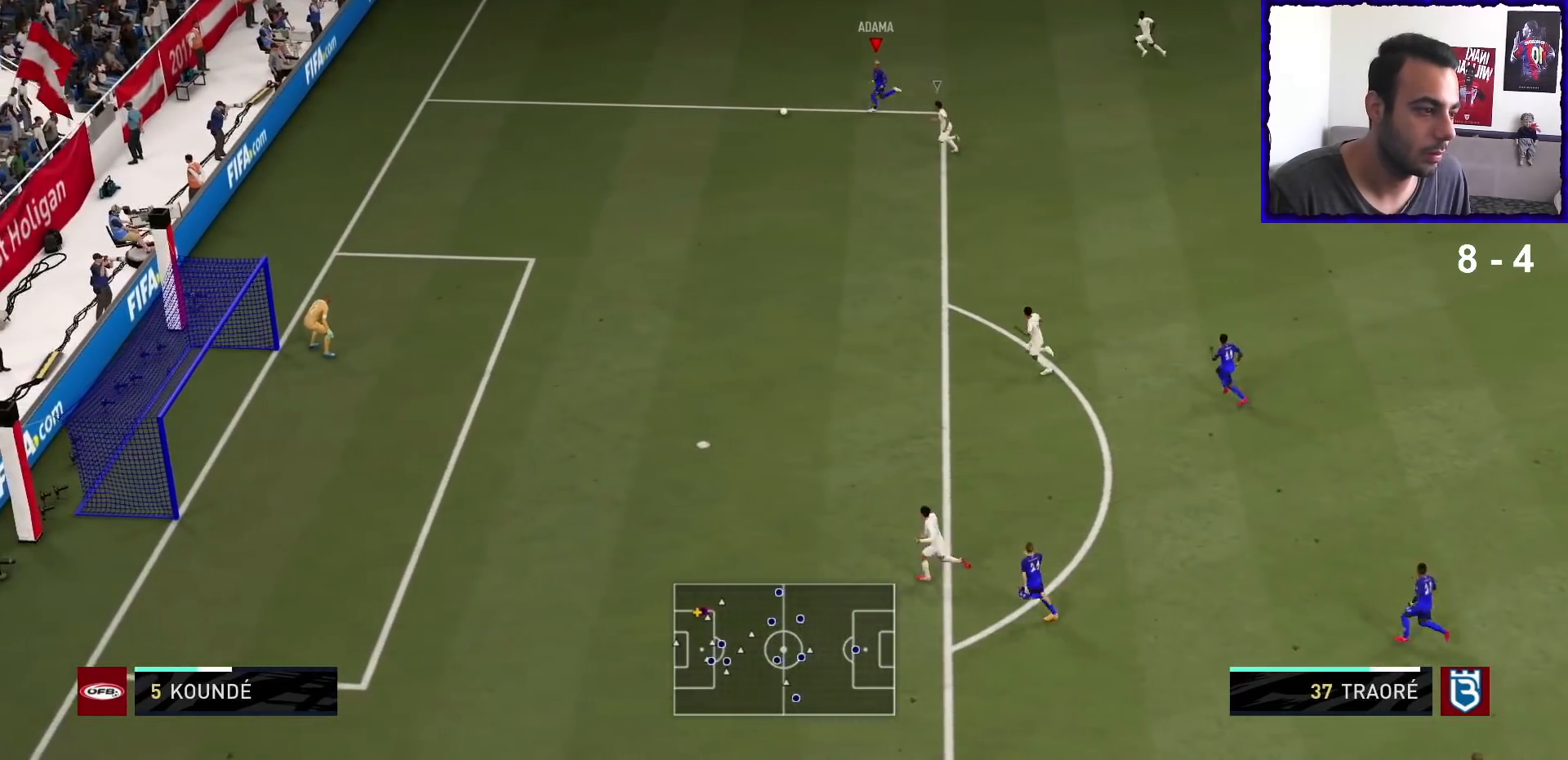
{"buttons": ["R1"], "left_stick": "down-left", "right_stick": "center", "events": []}
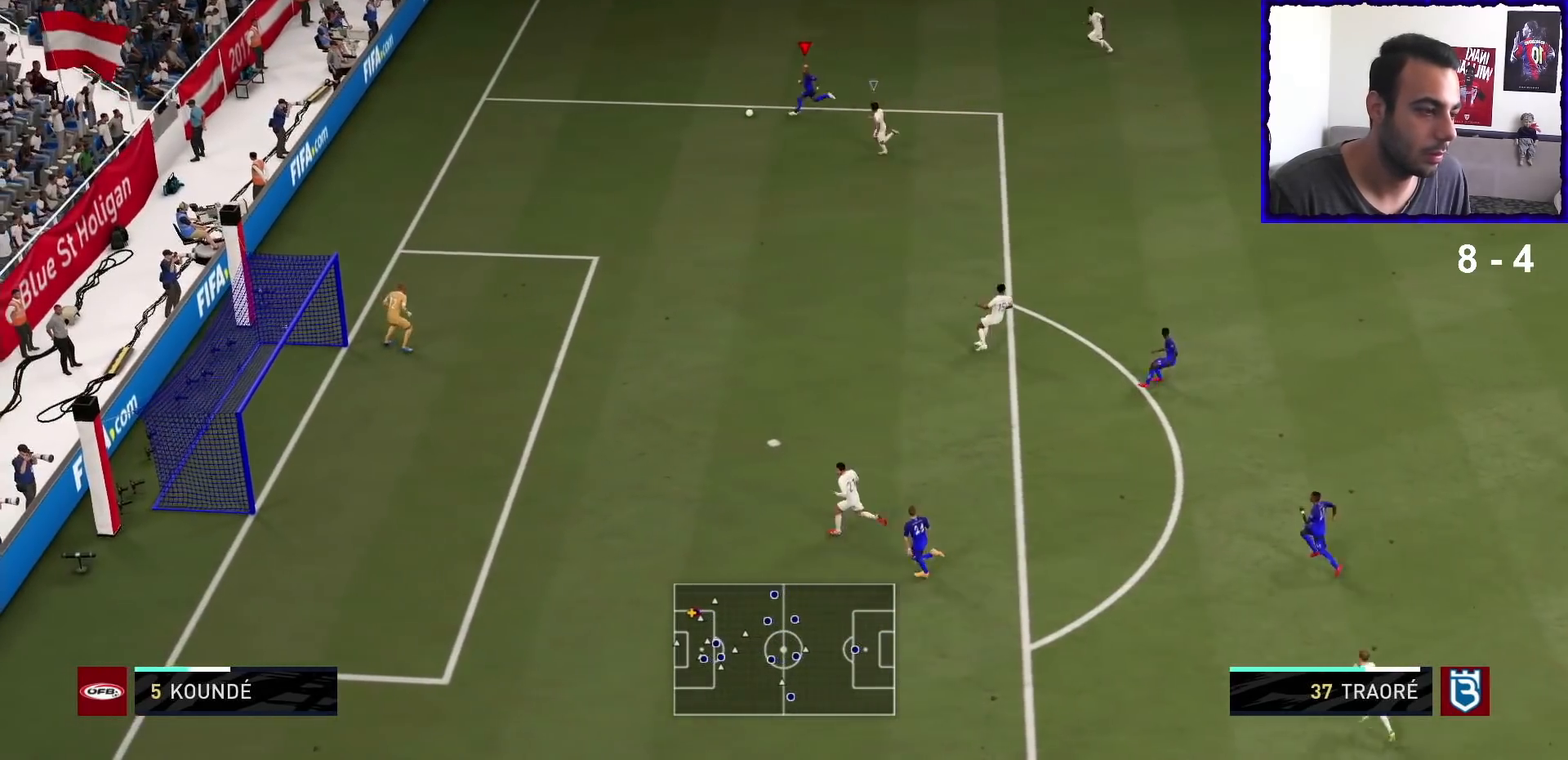
{"buttons": ["R1"], "left_stick": "down-left", "right_stick": "center", "events": []}
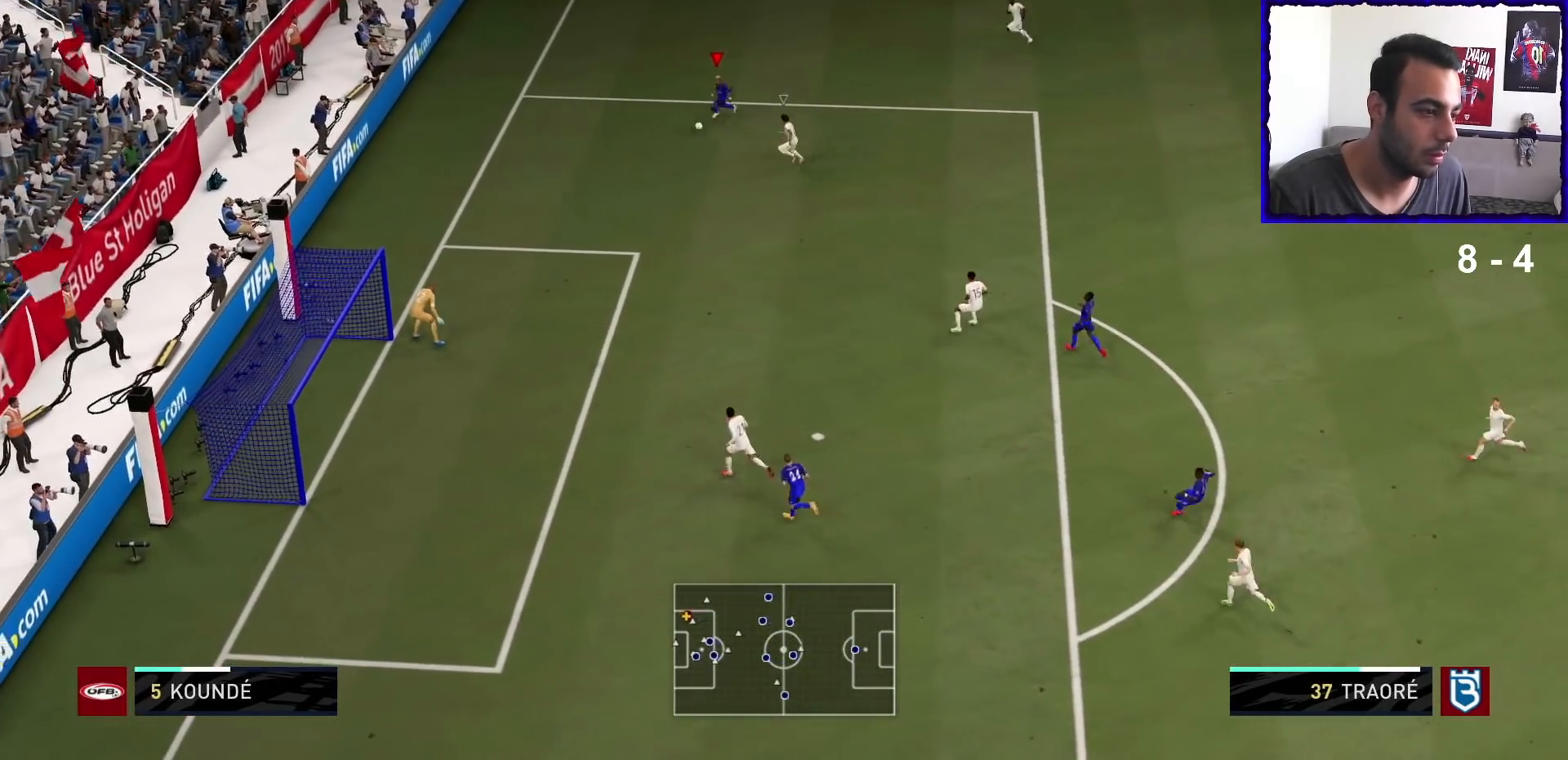
{"buttons": ["R1"], "left_stick": "down-left", "right_stick": "center", "events": [[33, "R1", "up"], [100, "R1", "down"]]}
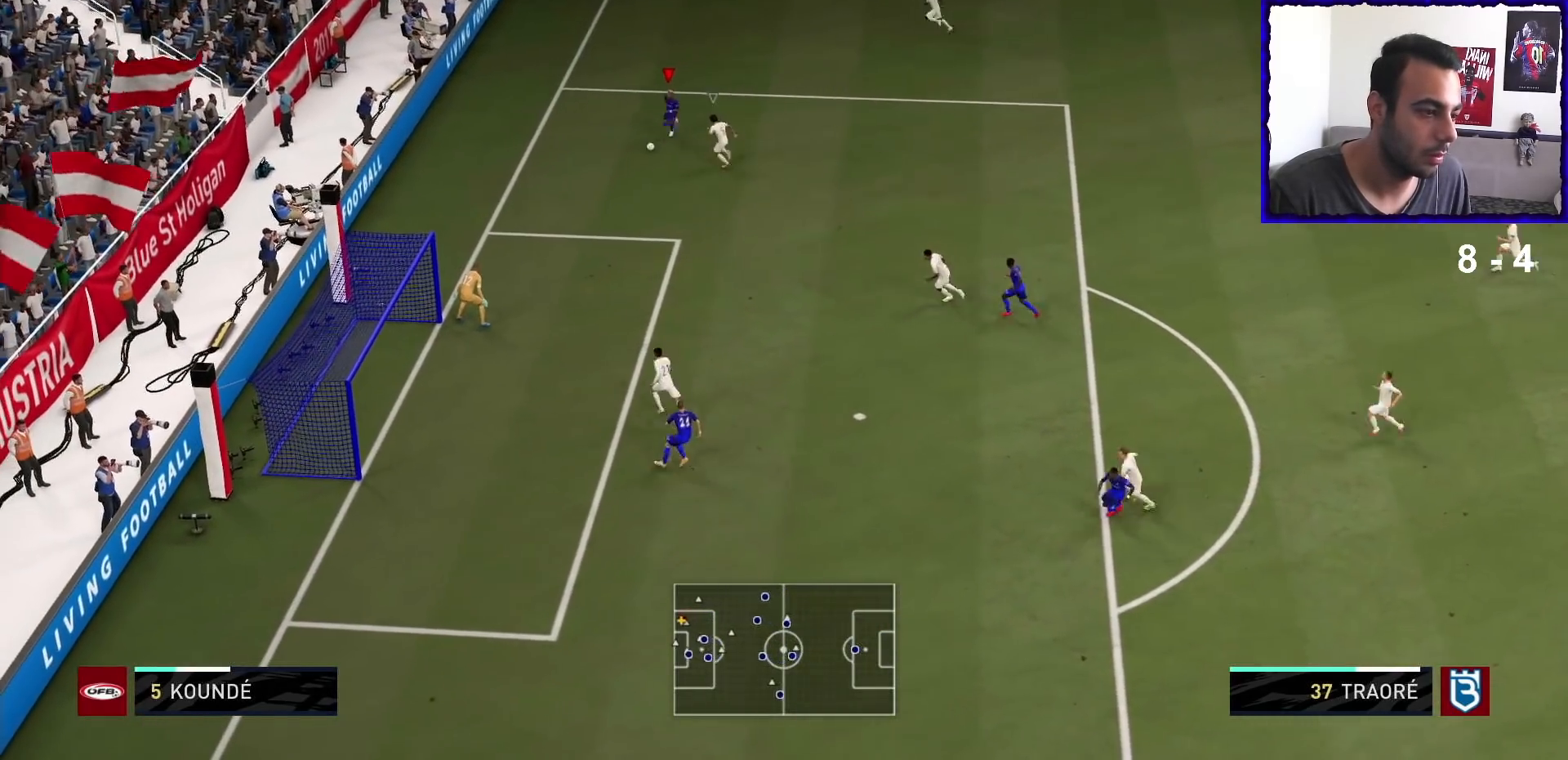
{"buttons": ["CROSS", "R2"], "left_stick": "down", "right_stick": "center", "events": [[367, "R1", "up"], [367, "left_stick", "down"], [433, "CROSS", "down"], [467, "R2", "down"]]}
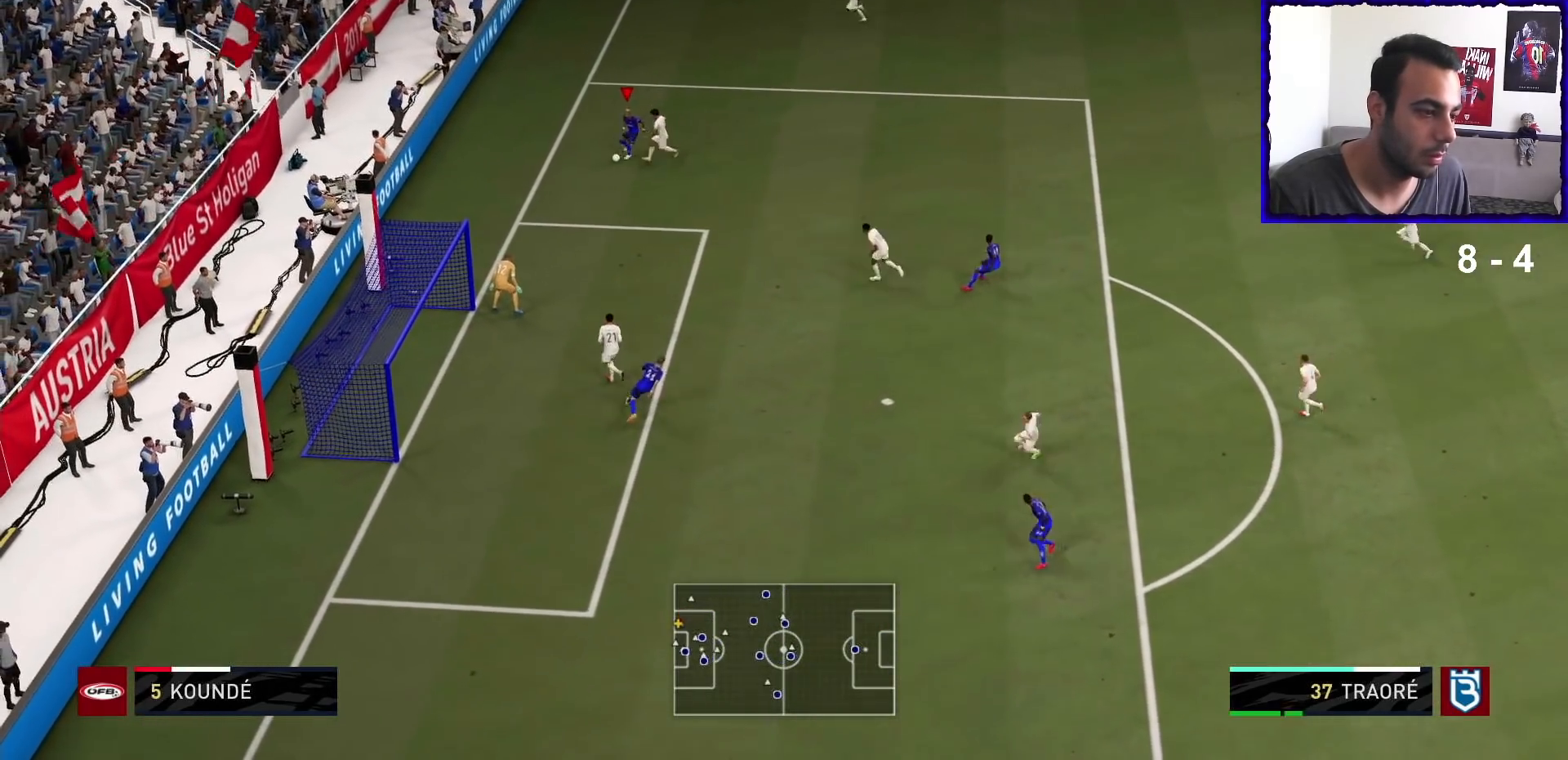
{"buttons": [], "left_stick": "down-left", "right_stick": "center", "events": [[100, "CROSS", "up"], [167, "R2", "up"], [467, "left_stick", "down-left"]]}
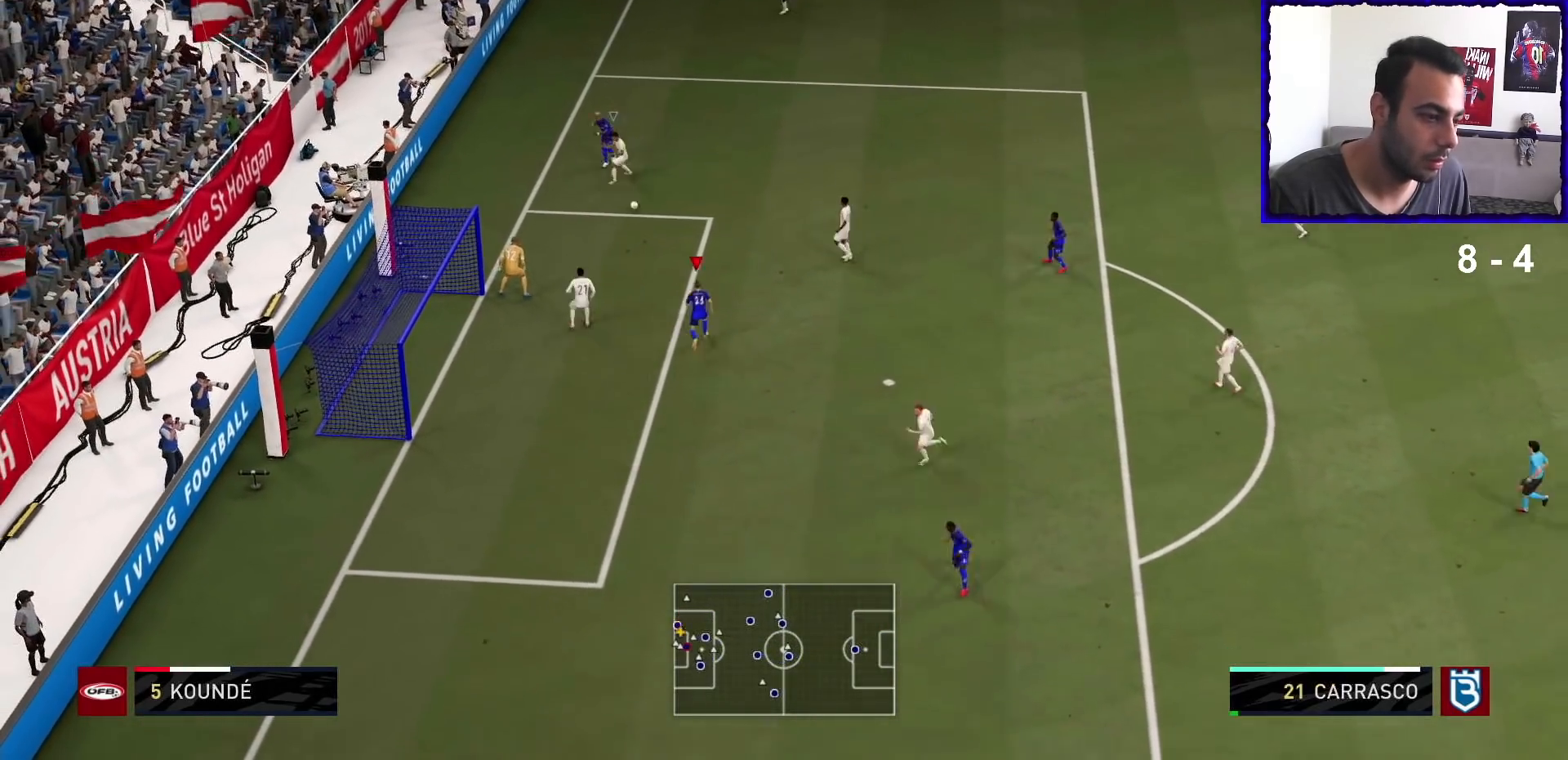
{"buttons": [], "left_stick": "down-left", "right_stick": "center", "events": [[100, "SQUARE", "down"], [233, "SQUARE", "up"]]}
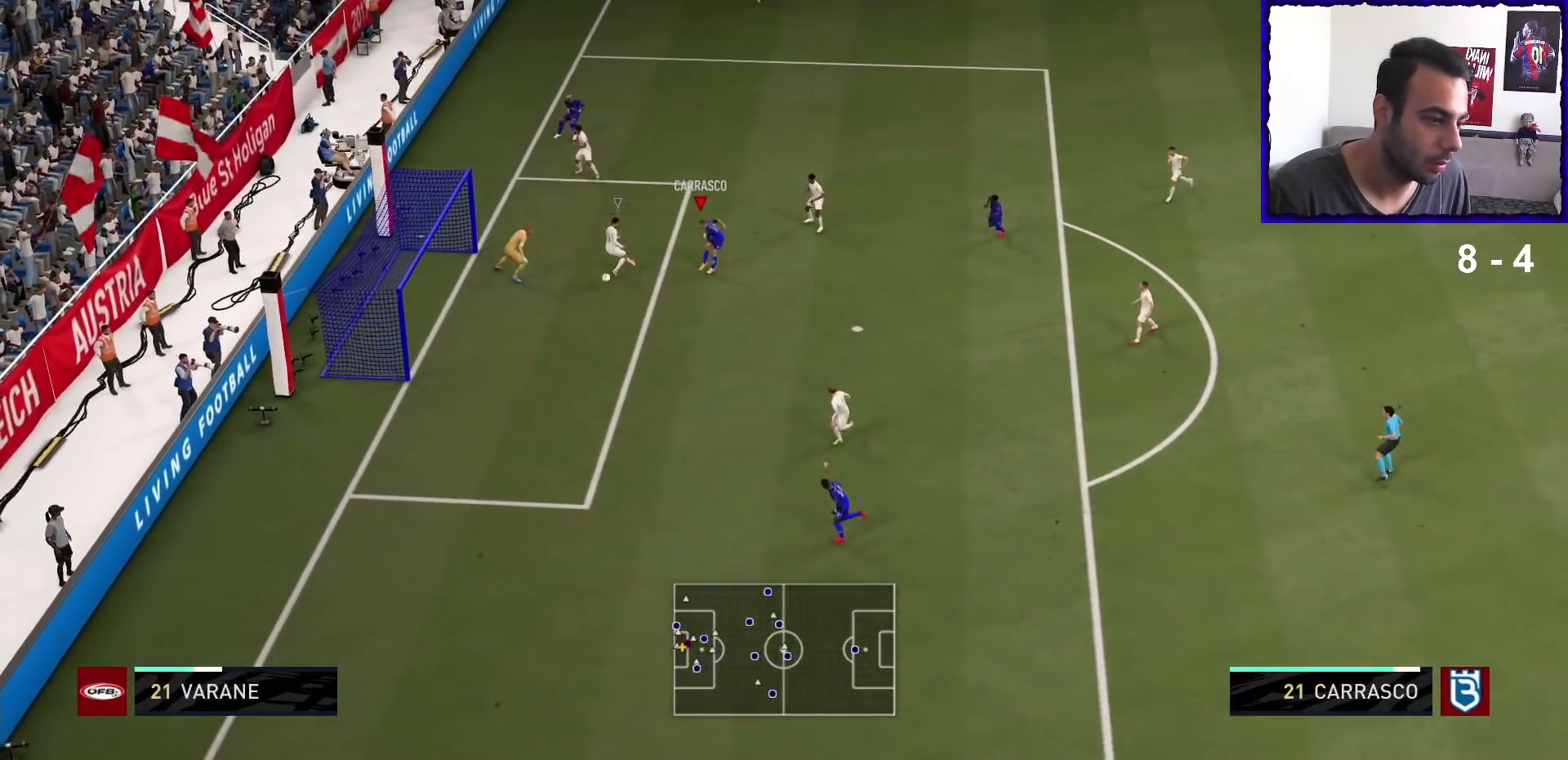
{"buttons": [], "left_stick": "down-left", "right_stick": "center", "events": []}
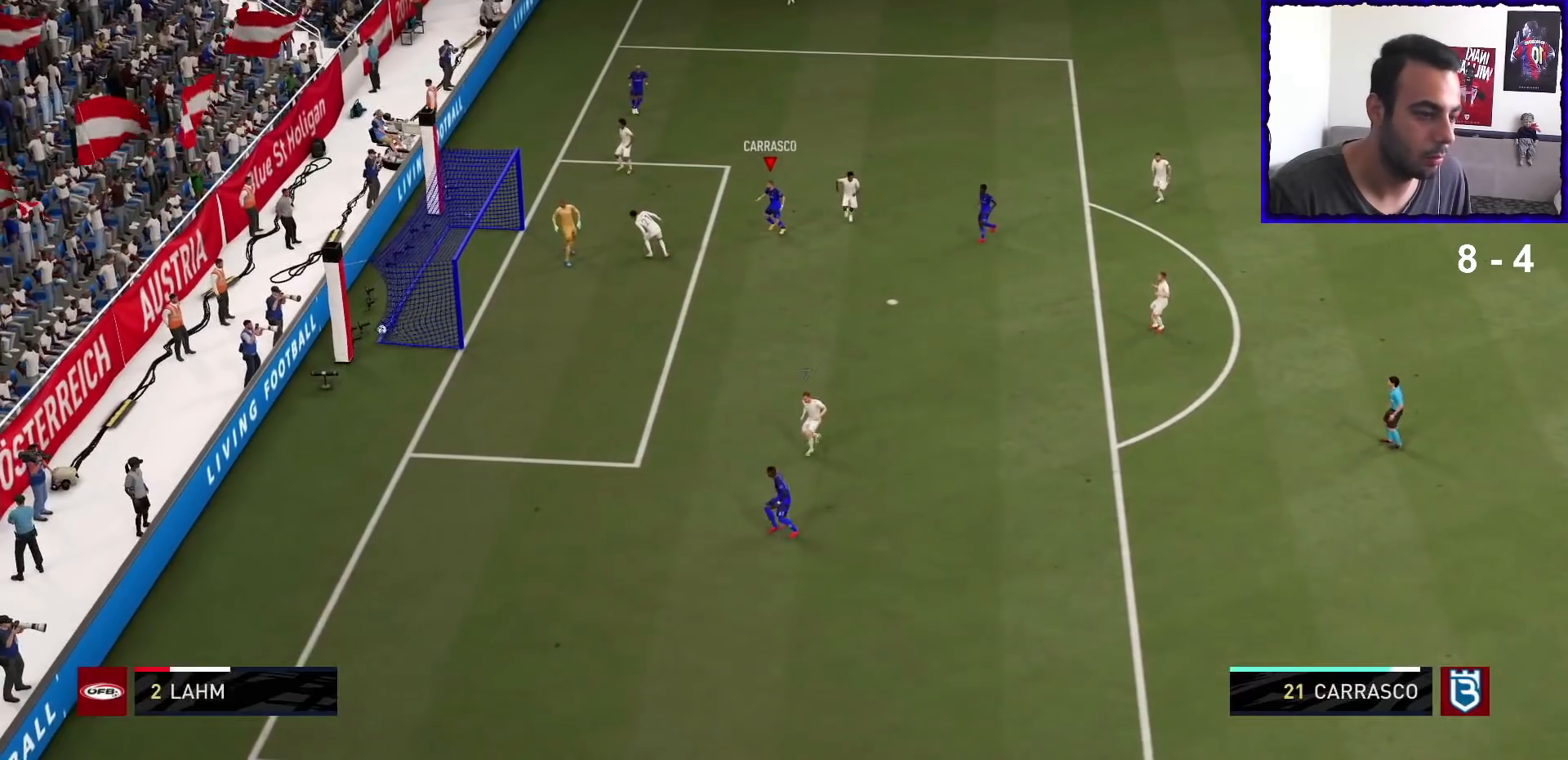
{"buttons": [], "left_stick": "down", "right_stick": "center", "events": [[500, "left_stick", "down"]]}
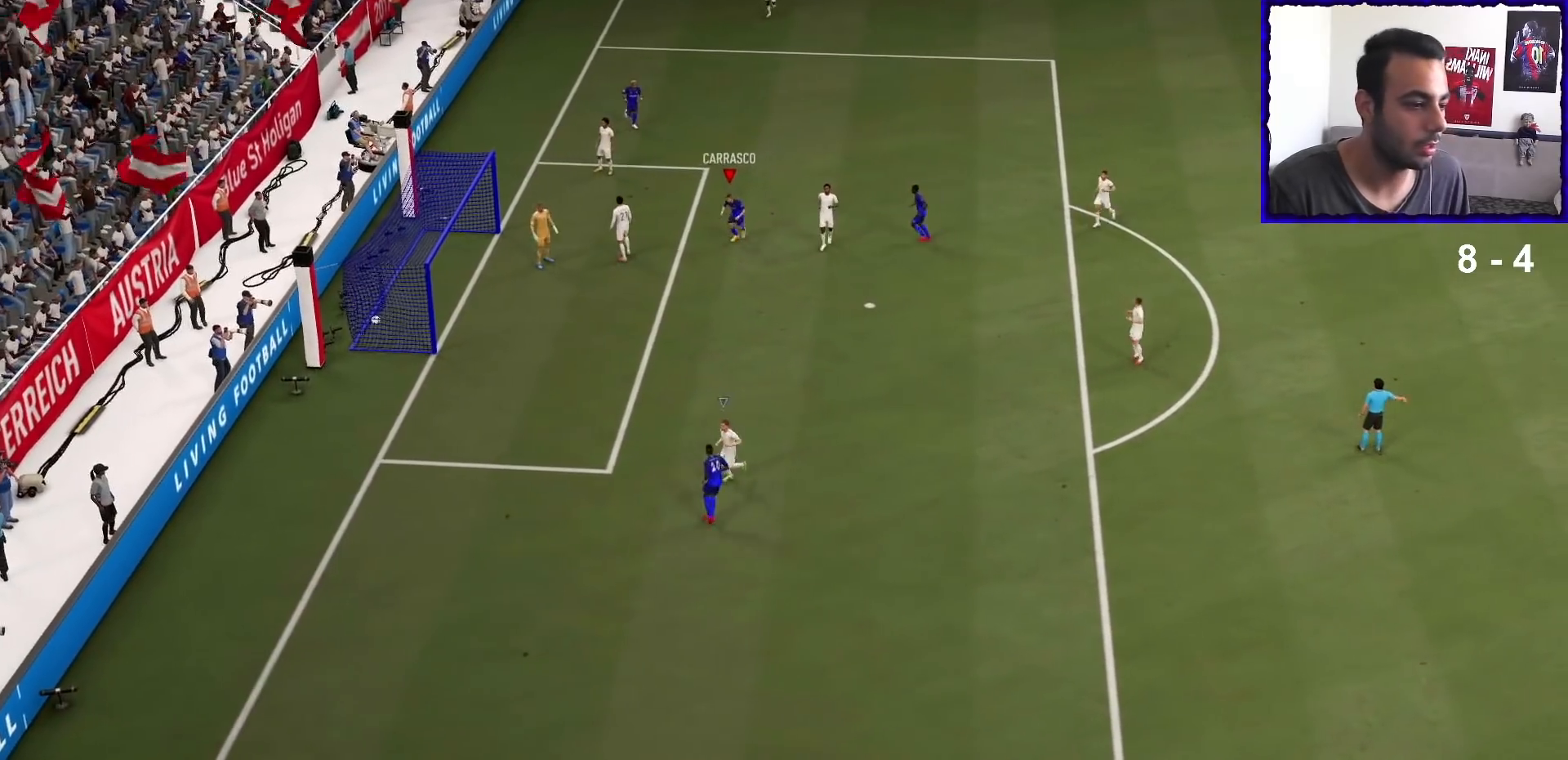
{"buttons": ["L2"], "left_stick": "down", "right_stick": "center", "events": [[133, "L2", "down"]]}
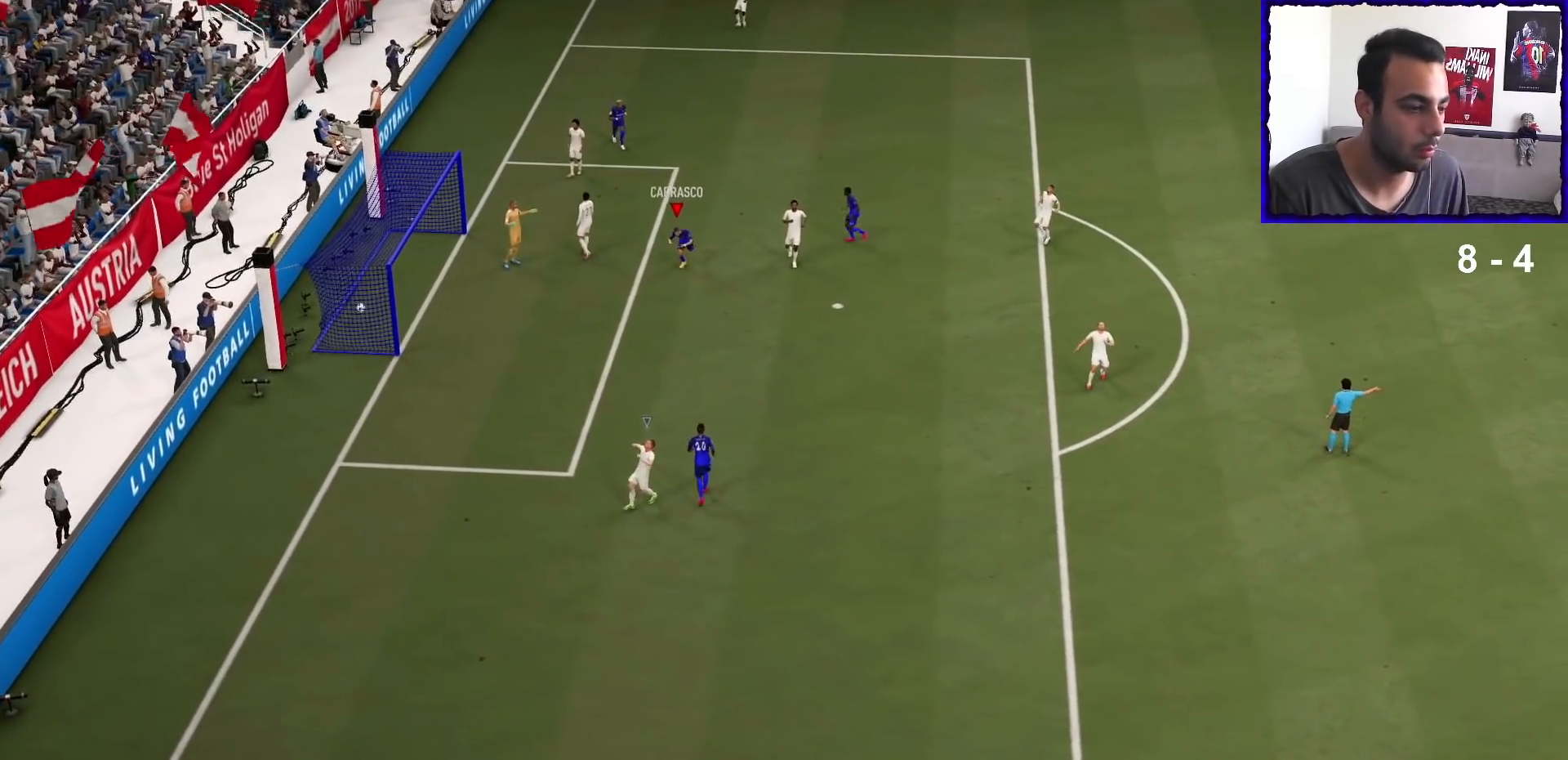
{"buttons": ["L2"], "left_stick": "down", "right_stick": "down", "events": [[500, "right_stick", "down"]]}
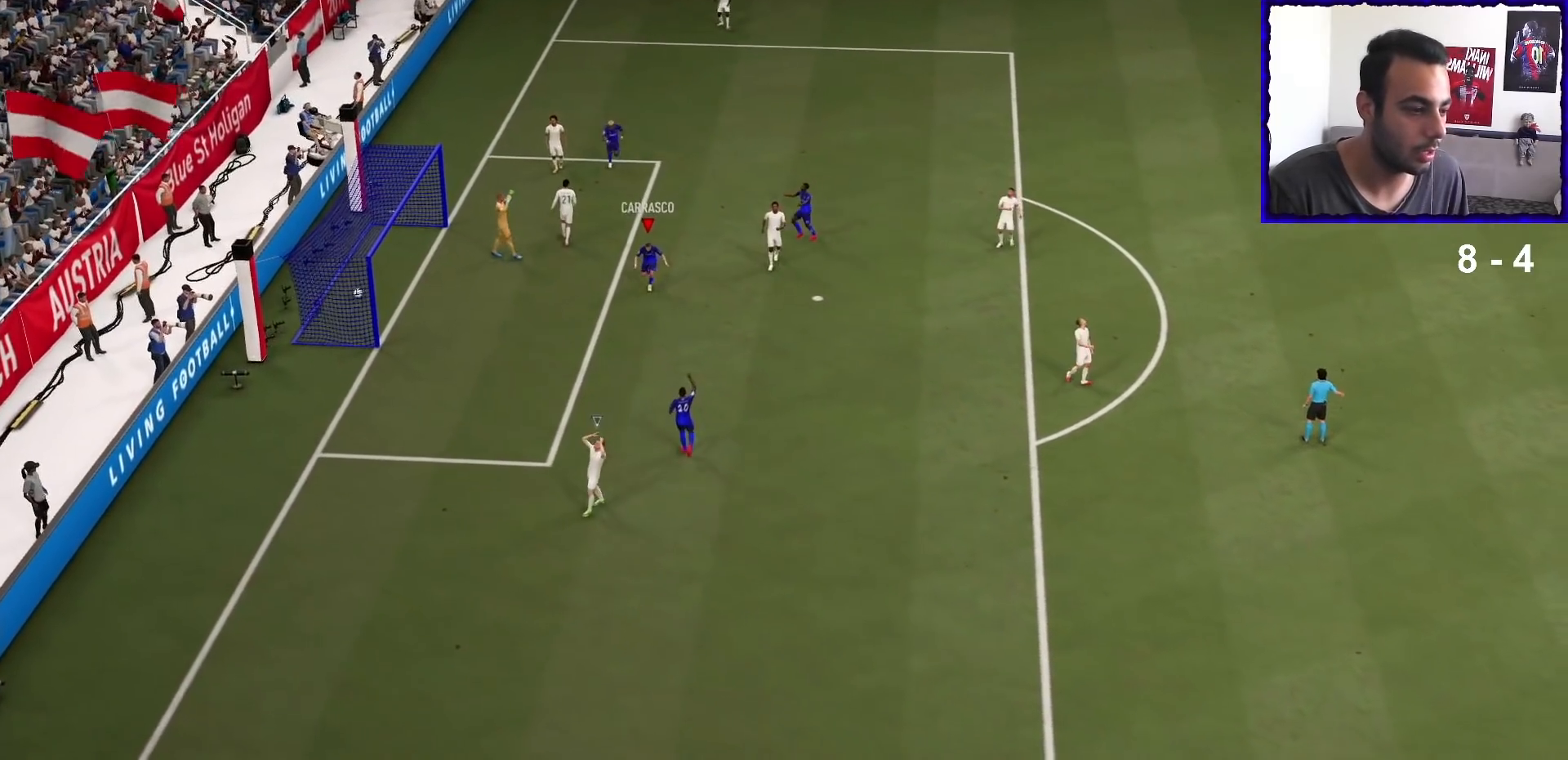
{"buttons": ["L2"], "left_stick": "down", "right_stick": "center", "events": [[133, "right_stick", "center"], [200, "right_stick", "up"], [300, "right_stick", "center"]]}
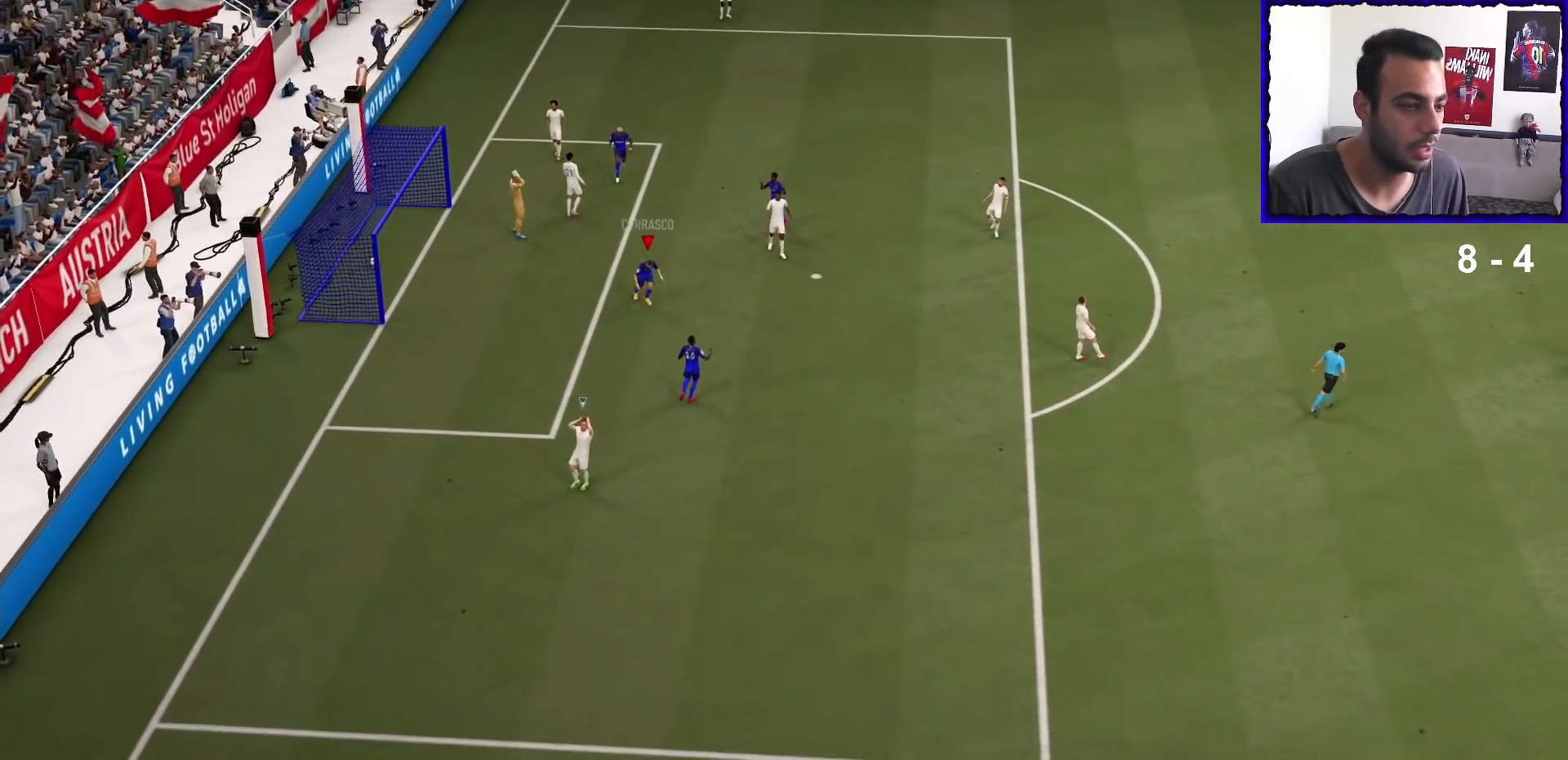
{"buttons": [], "left_stick": "center", "right_stick": "center", "events": [[33, "left_stick", "center"], [67, "L2", "up"]]}
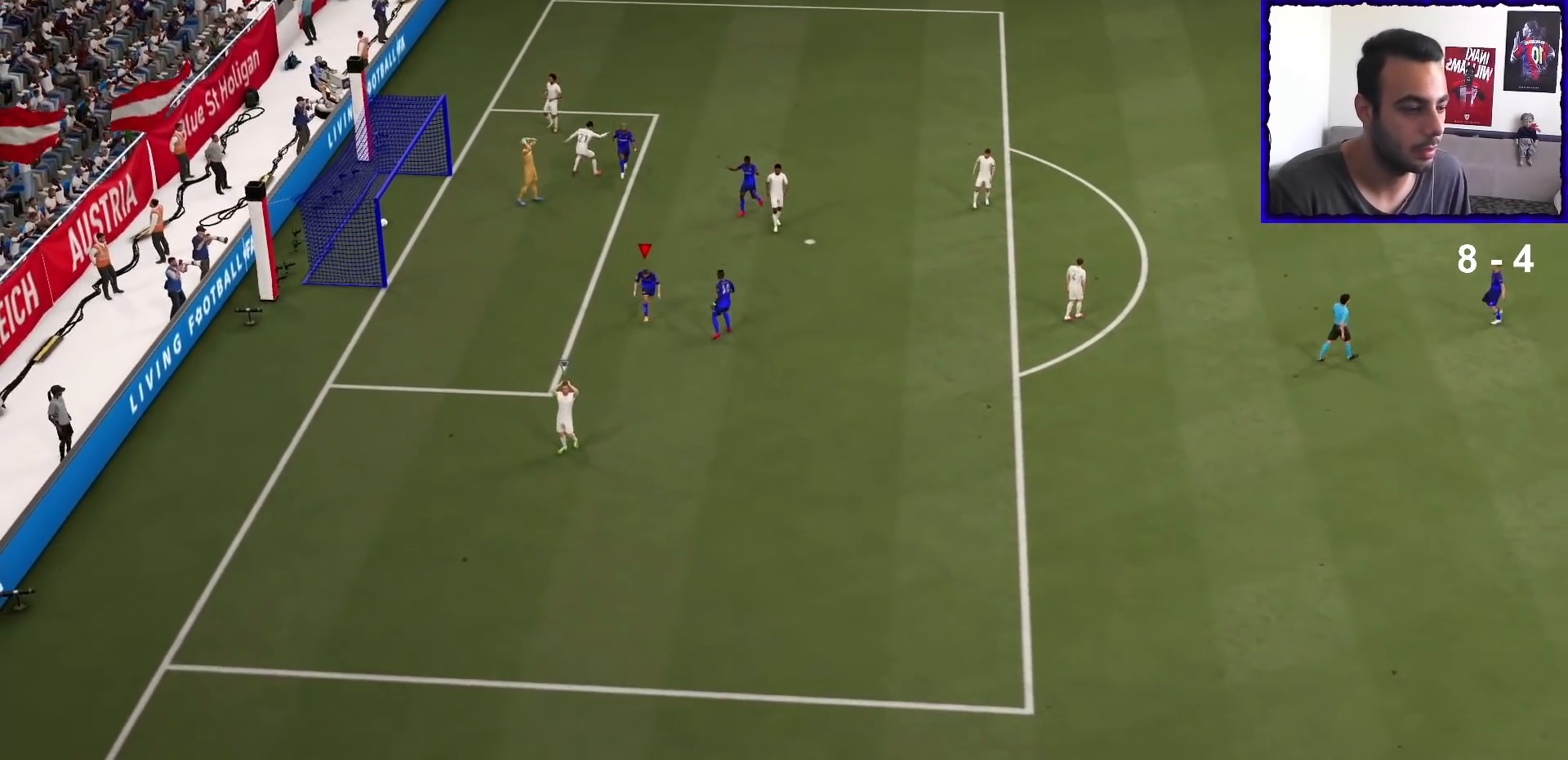
{"buttons": [], "left_stick": "center", "right_stick": "center", "events": []}
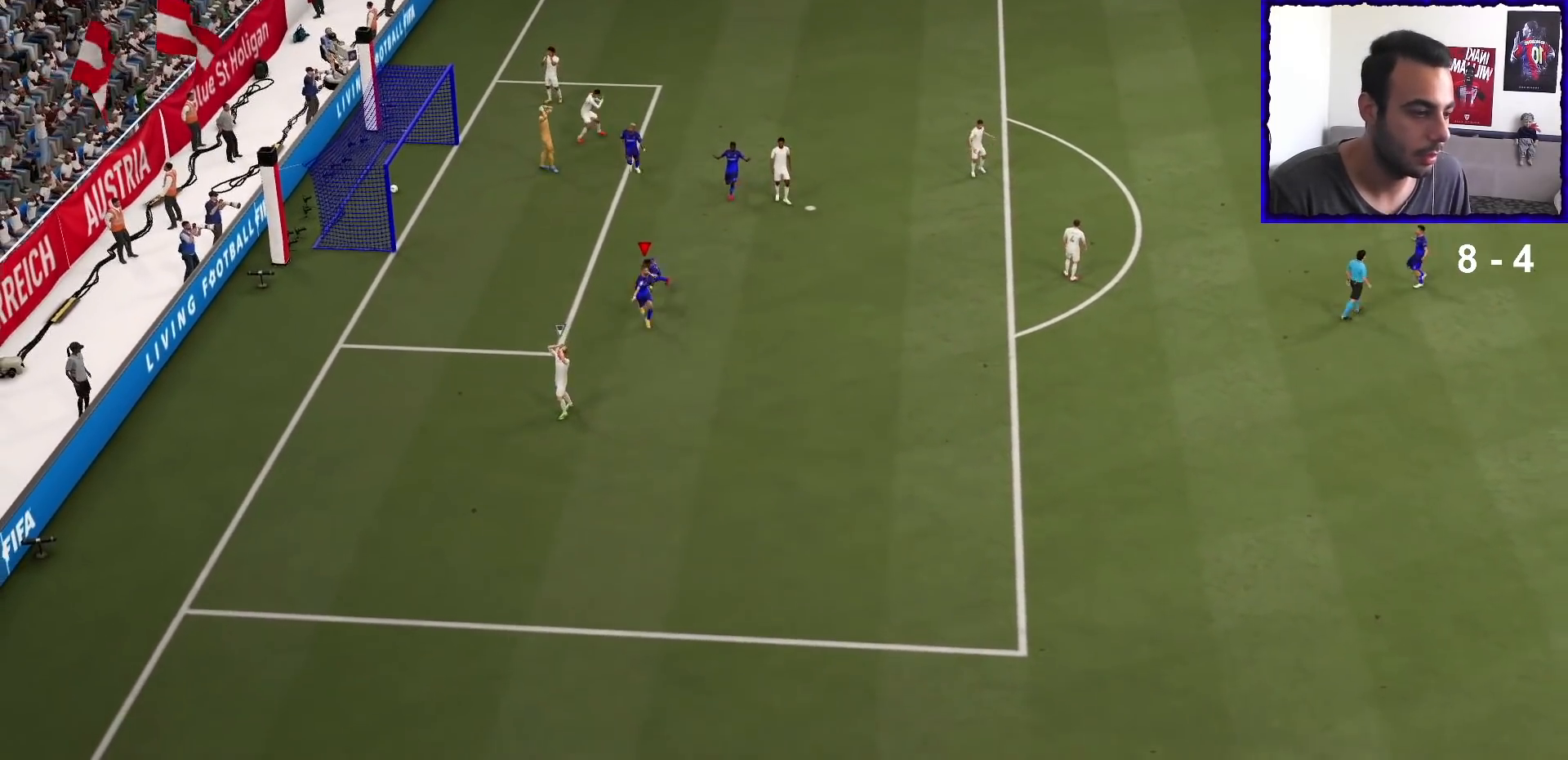
{"buttons": [], "left_stick": "center", "right_stick": "center", "events": []}